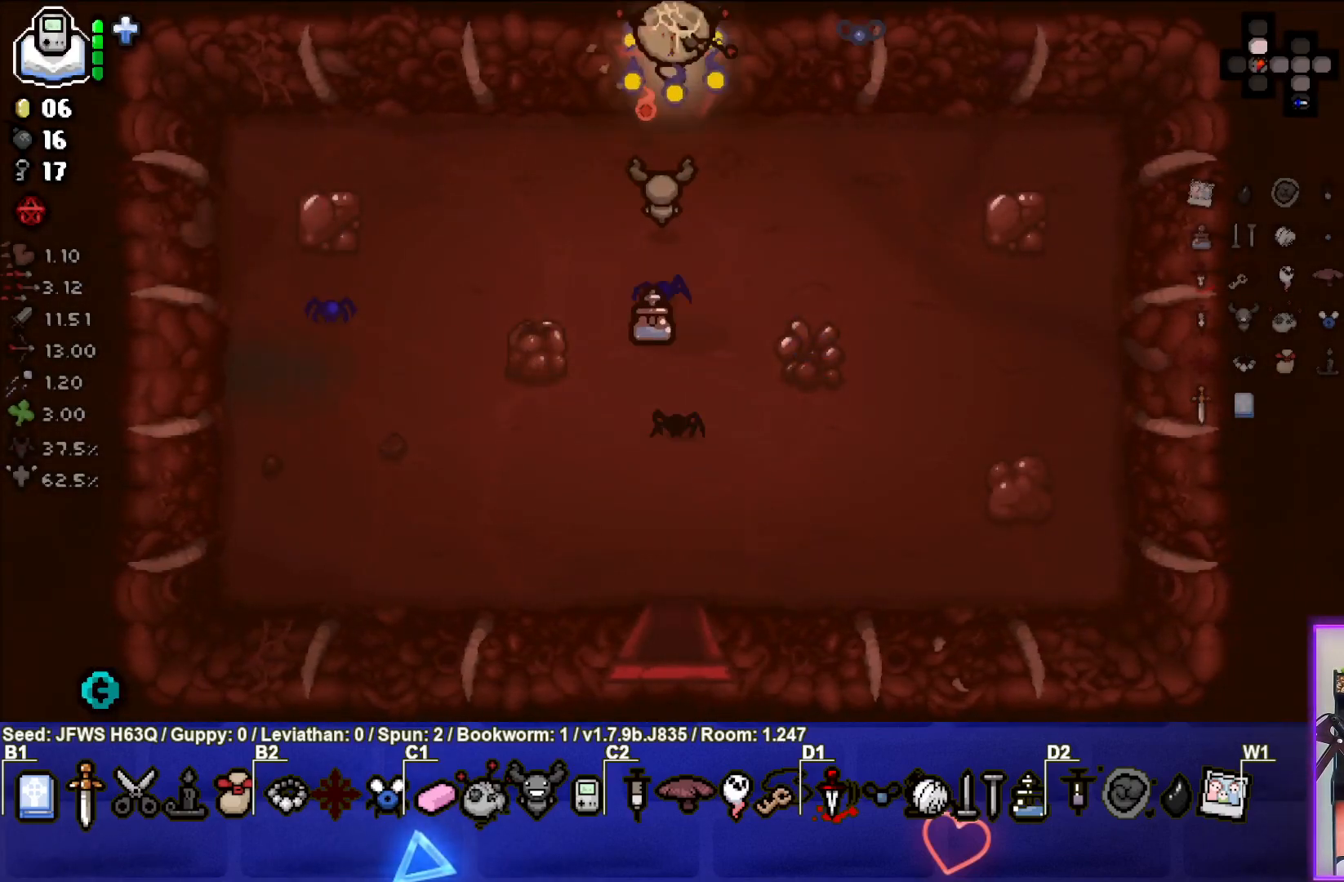
Gameplay with a controller (PlayStation layout); each line is a JSON object with the inputs held at the frame after it. "events" lists button and stick changes between this image and that frame as [ms after this image, input, new state], when the widget could be followed in between. Not read: right_stick.
{"buttons": [], "left_stick": "center", "events": [[133, "left_stick", "center"]]}
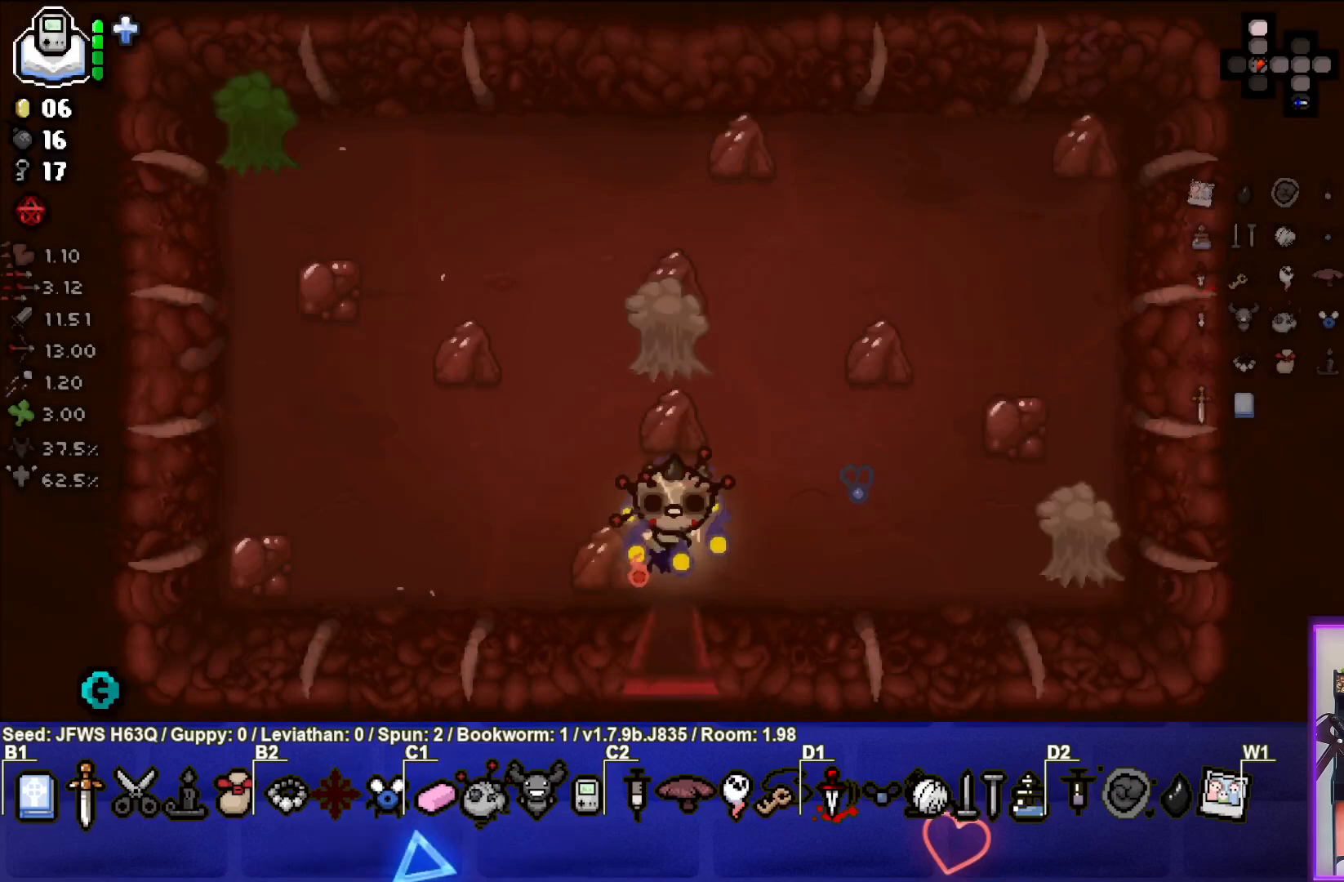
{"buttons": [], "left_stick": "up-right", "events": [[283, "TRIANGLE", "down"], [317, "left_stick", "up"], [350, "TRIANGLE", "up"], [417, "TRIANGLE", "down"], [467, "TRIANGLE", "up"], [467, "left_stick", "up-right"]]}
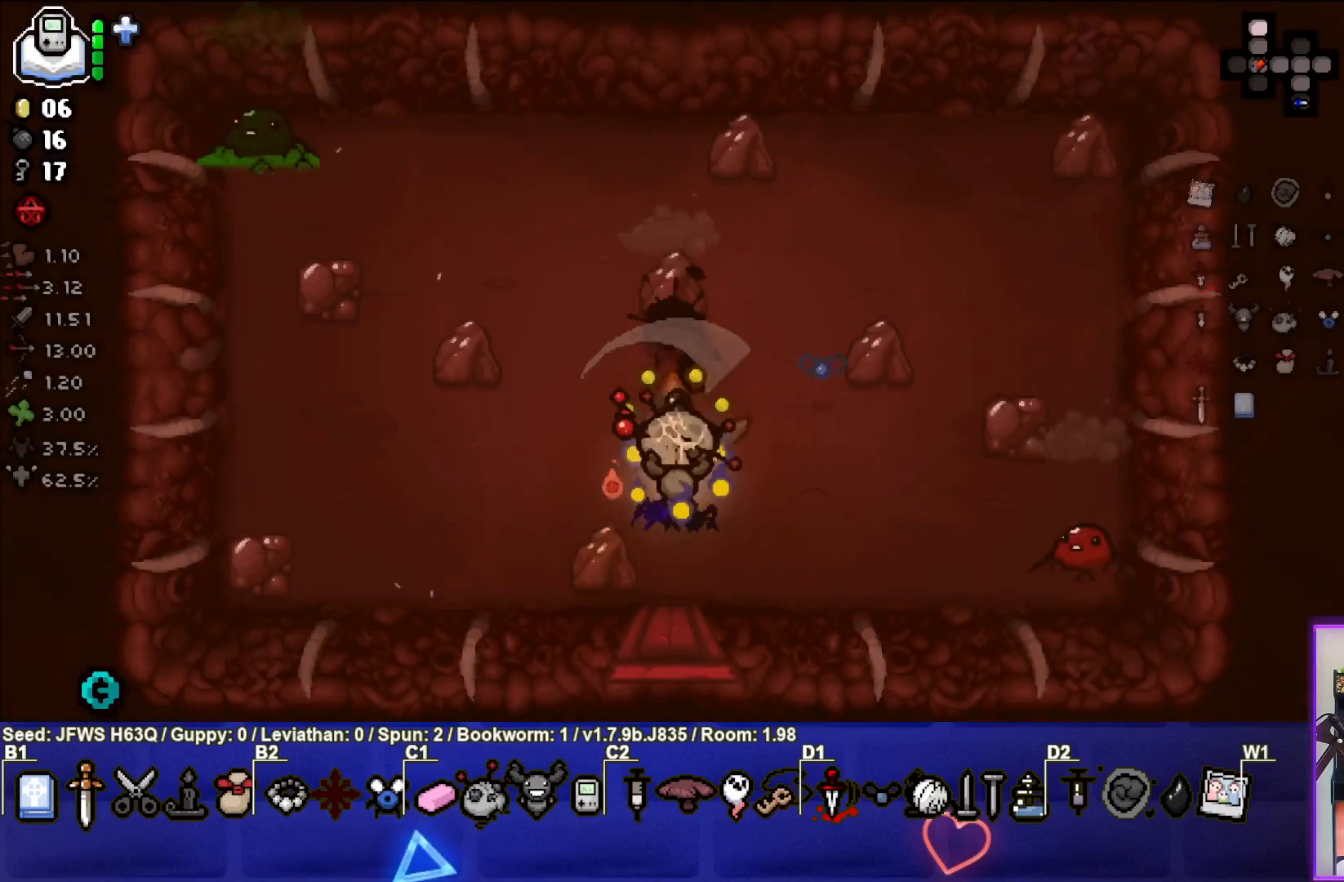
{"buttons": [], "left_stick": "down-right", "events": [[17, "TRIANGLE", "down"], [17, "left_stick", "right"], [67, "TRIANGLE", "up"], [100, "left_stick", "down-right"], [333, "CIRCLE", "down"], [400, "CIRCLE", "up"], [450, "CIRCLE", "down"], [500, "CIRCLE", "up"]]}
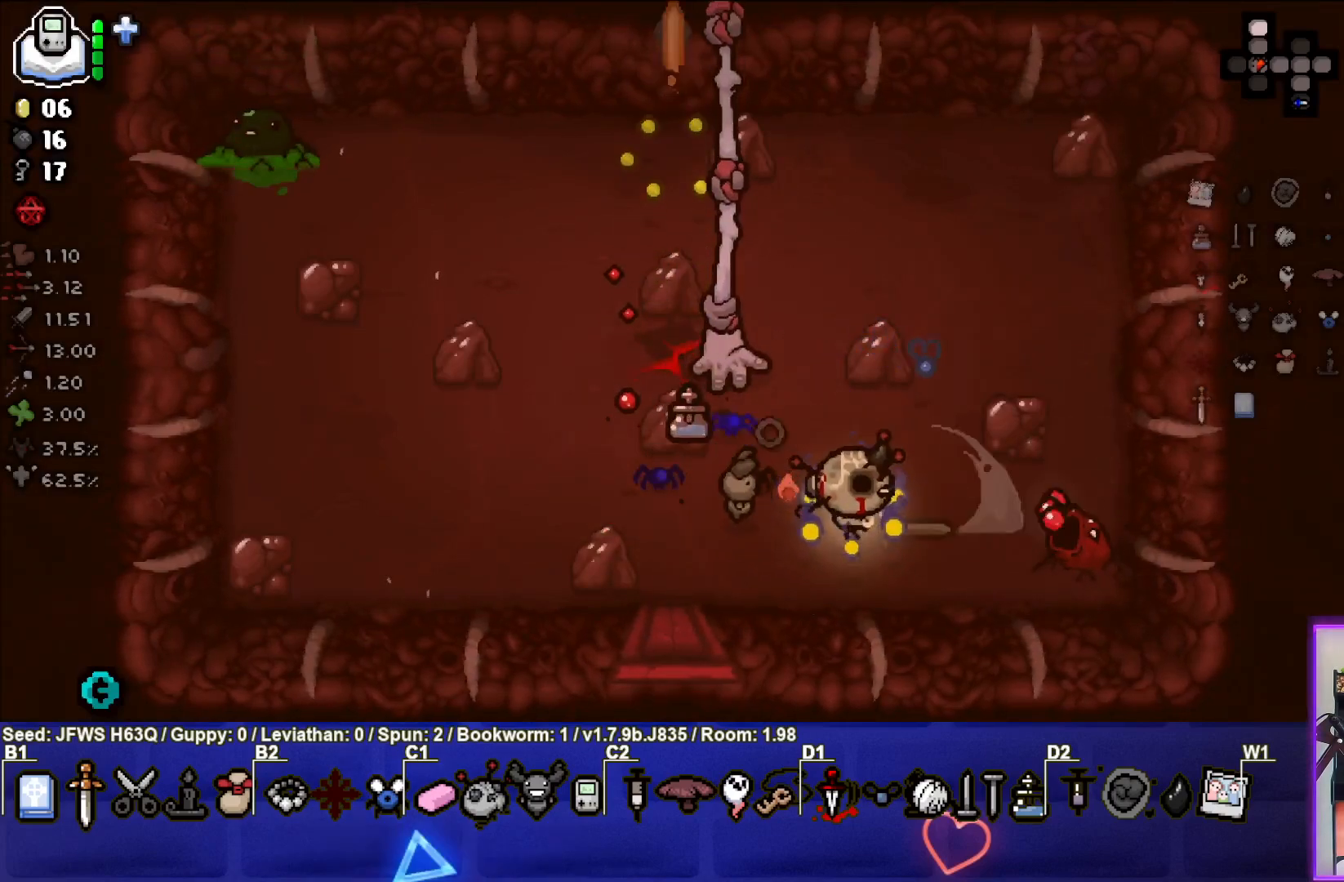
{"buttons": [], "left_stick": "left", "events": [[67, "CIRCLE", "down"], [117, "CIRCLE", "up"], [117, "left_stick", "left"], [183, "CIRCLE", "down"], [250, "CIRCLE", "up"], [300, "CIRCLE", "down"], [367, "CIRCLE", "up"], [433, "CIRCLE", "down"], [483, "CIRCLE", "up"]]}
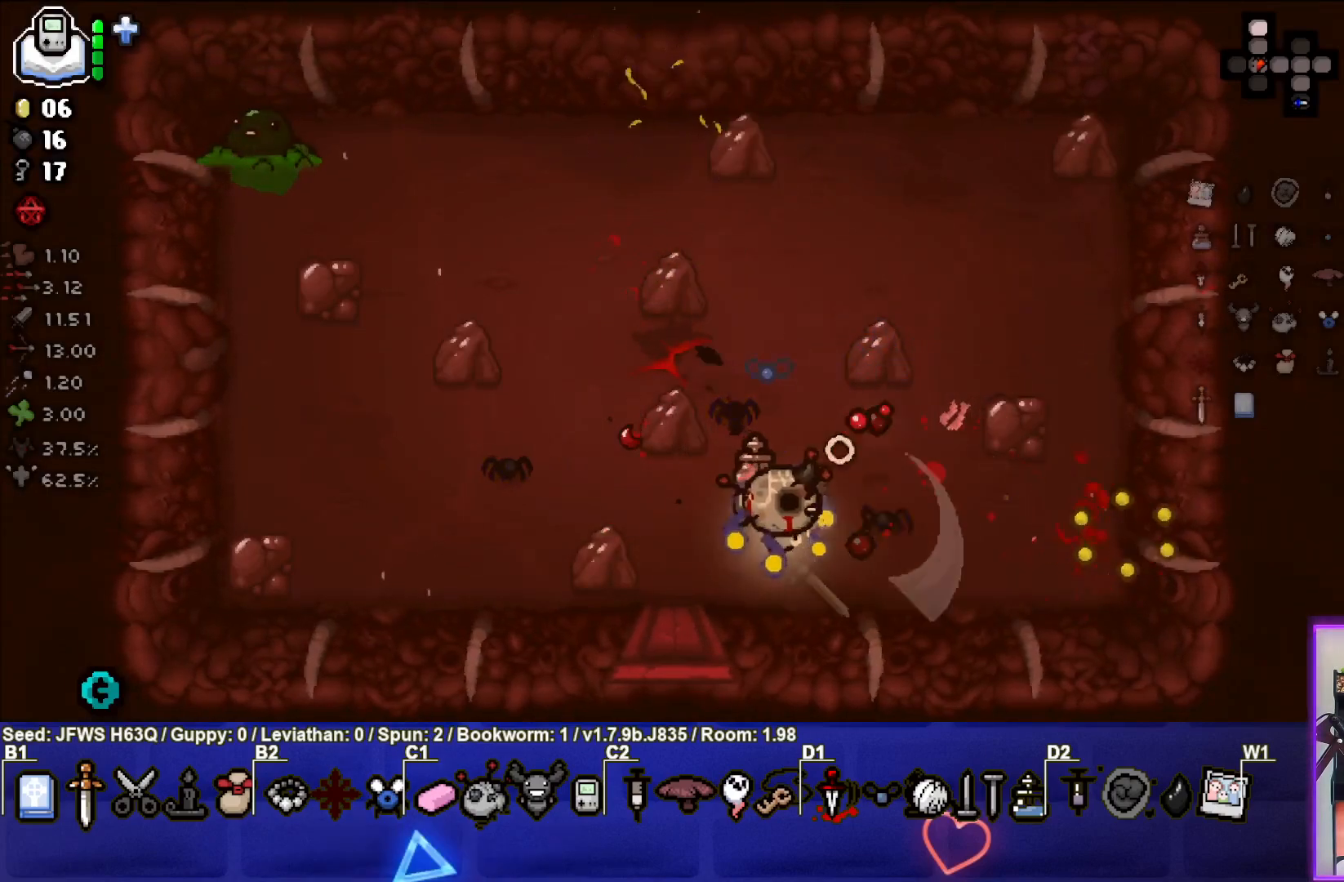
{"buttons": ["TRIANGLE"], "left_stick": "left", "events": [[400, "left_stick", "center"], [483, "left_stick", "left"], [500, "TRIANGLE", "down"]]}
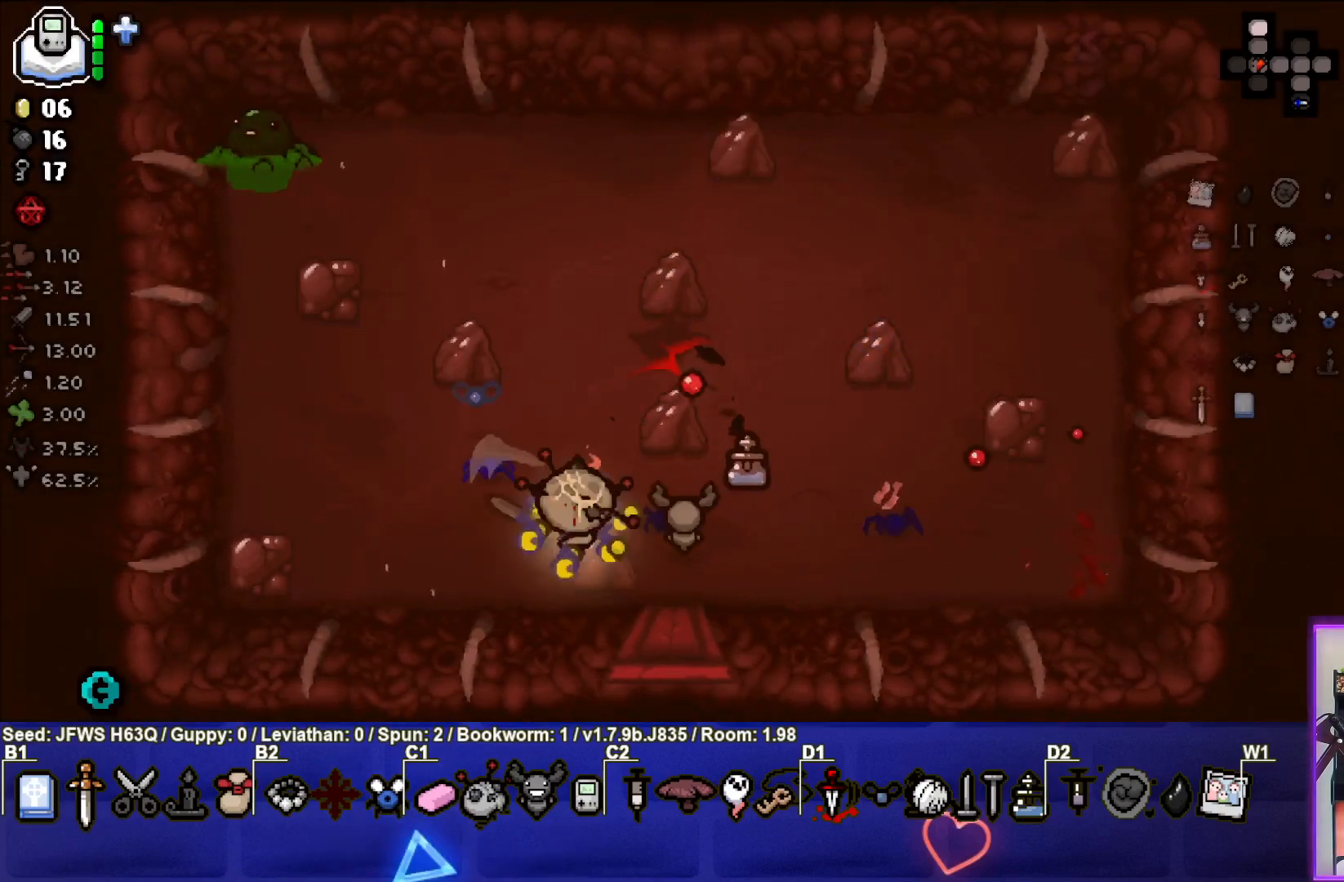
{"buttons": ["TRIANGLE"], "left_stick": "up-left", "events": [[117, "TRIANGLE", "up"], [133, "left_stick", "up-left"], [150, "TRIANGLE", "down"], [217, "TRIANGLE", "up"], [250, "TRIANGLE", "down"], [317, "TRIANGLE", "up"], [350, "TRIANGLE", "down"], [417, "TRIANGLE", "up"], [467, "TRIANGLE", "down"]]}
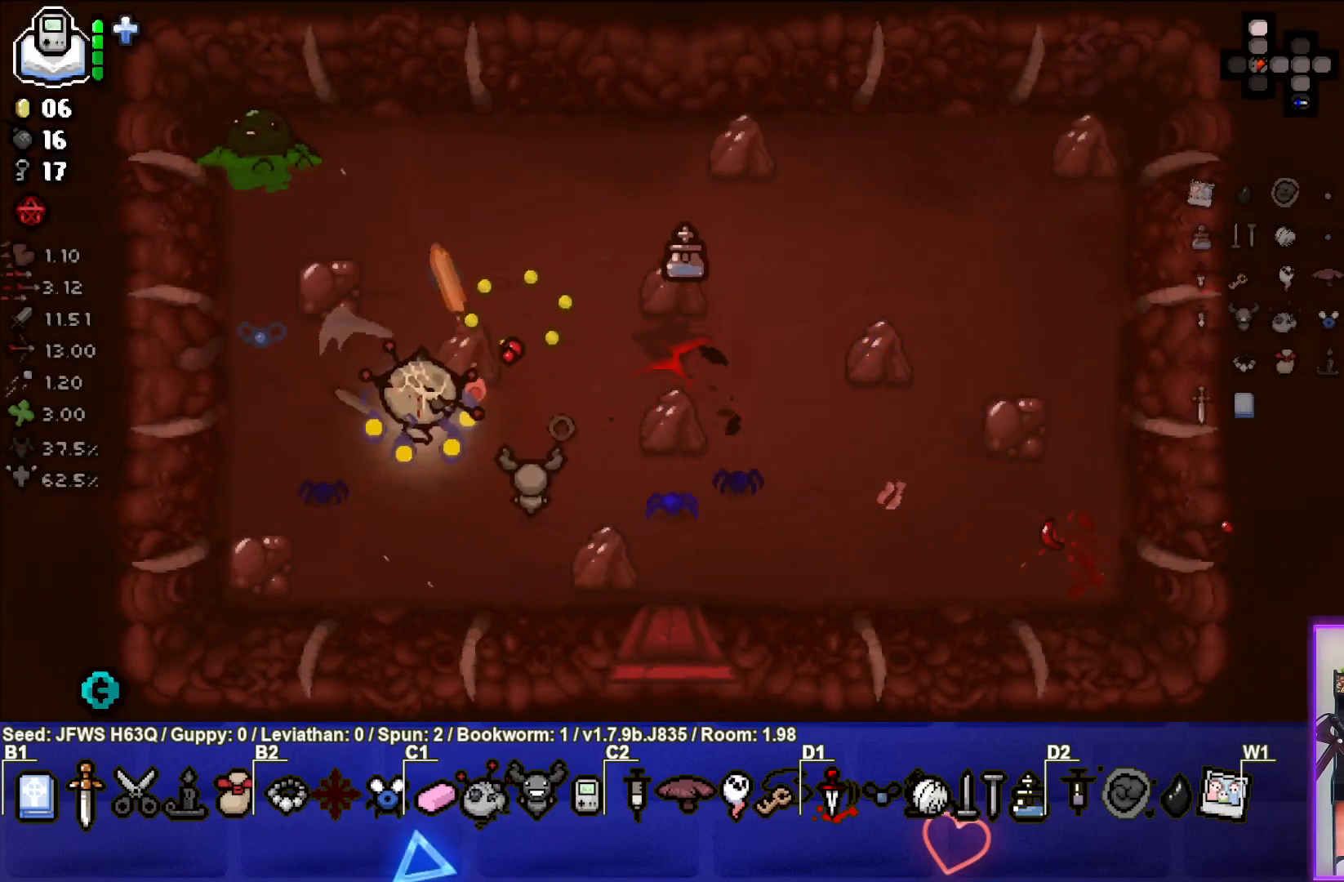
{"buttons": [], "left_stick": "left", "events": [[33, "TRIANGLE", "up"], [83, "TRIANGLE", "down"], [167, "TRIANGLE", "up"], [200, "TRIANGLE", "down"], [267, "TRIANGLE", "up"], [283, "left_stick", "down-left"], [317, "TRIANGLE", "down"], [367, "TRIANGLE", "up"], [367, "left_stick", "left"], [450, "TRIANGLE", "down"], [483, "TRIANGLE", "up"]]}
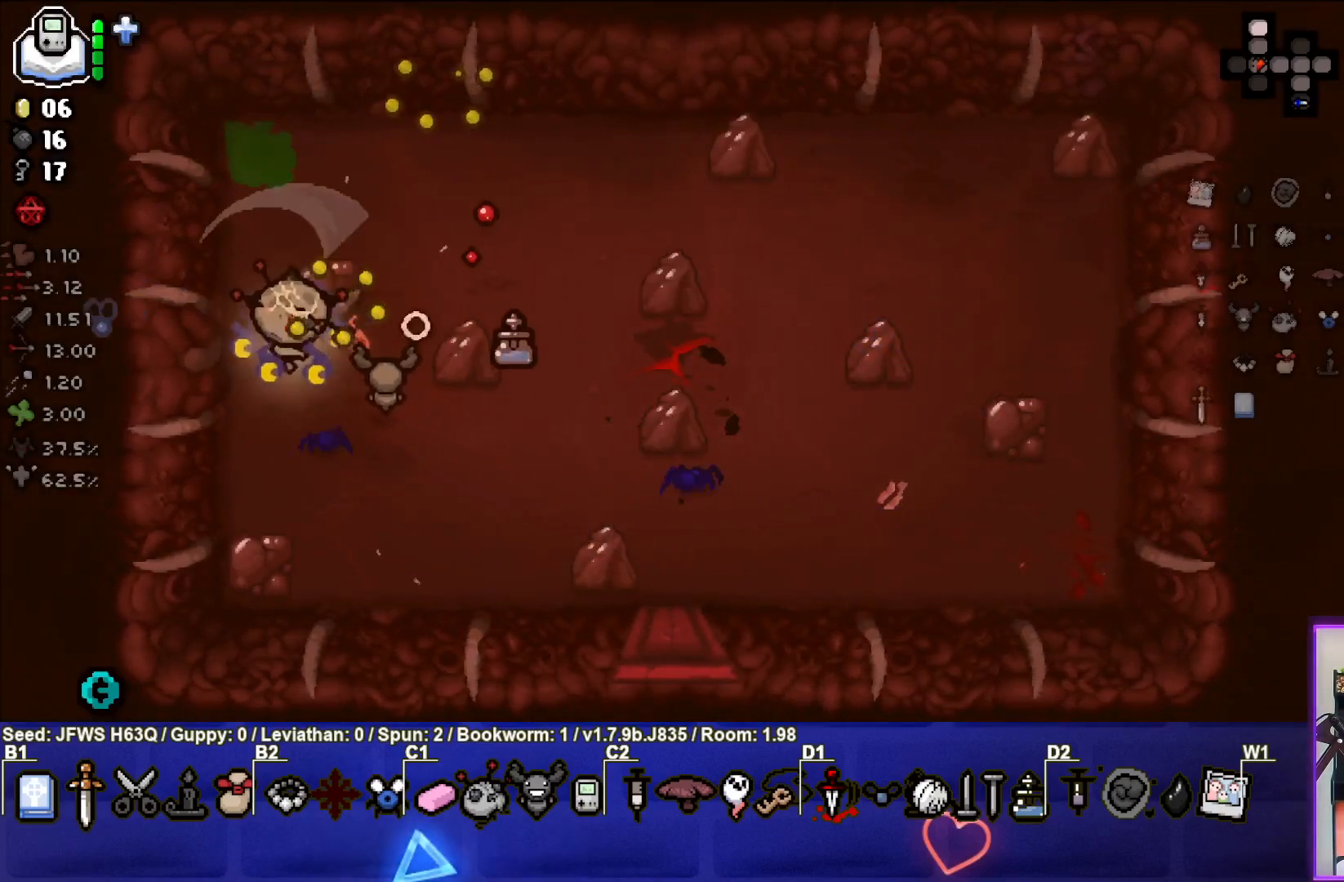
{"buttons": [], "left_stick": "center", "events": [[50, "TRIANGLE", "down"], [67, "left_stick", "up"], [100, "TRIANGLE", "up"], [117, "left_stick", "right"], [183, "TRIANGLE", "down"], [217, "left_stick", "down"], [233, "TRIANGLE", "up"], [300, "TRIANGLE", "down"], [350, "TRIANGLE", "up"], [383, "left_stick", "center"], [417, "TRIANGLE", "down"], [467, "TRIANGLE", "up"]]}
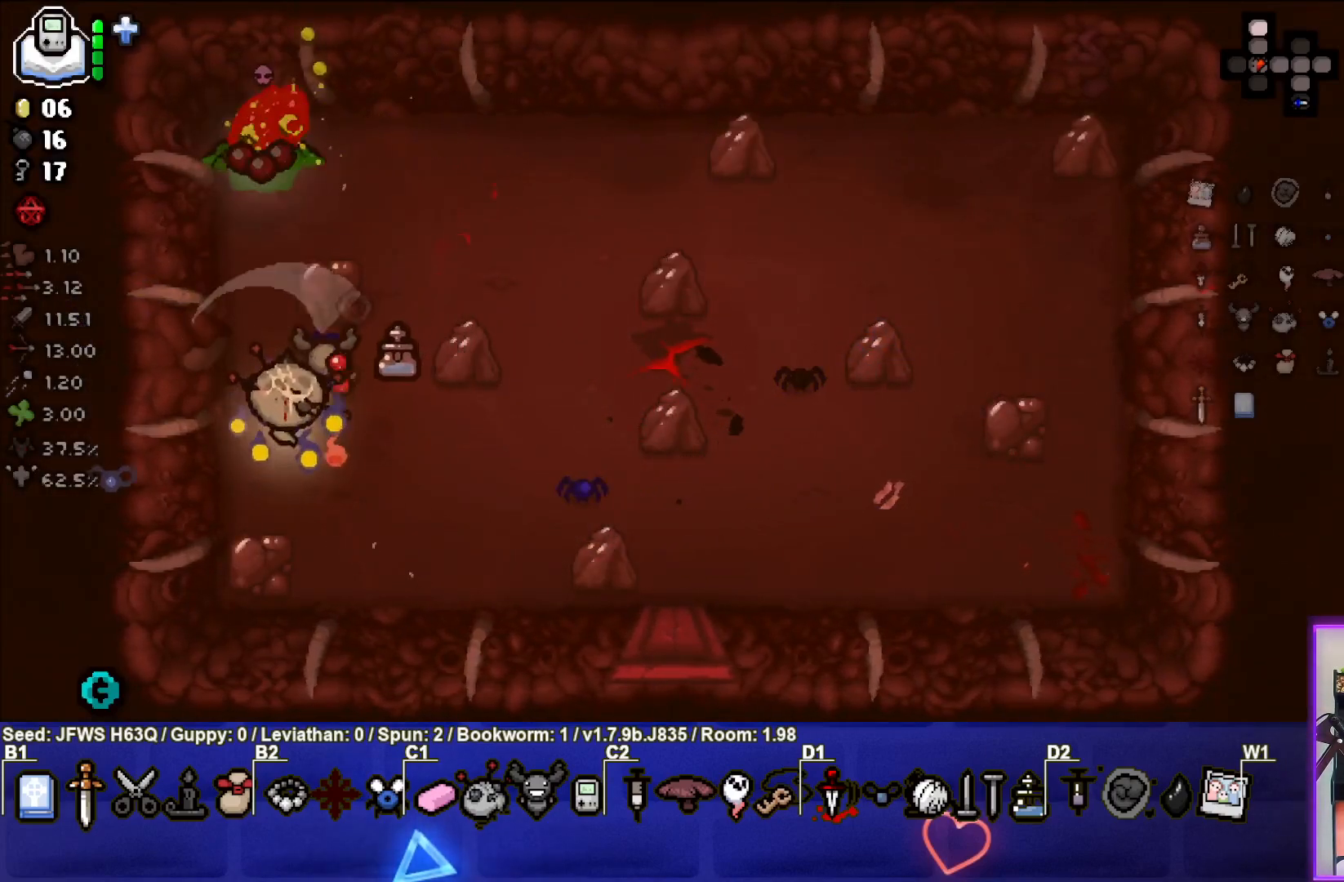
{"buttons": [], "left_stick": "right", "events": [[33, "TRIANGLE", "down"], [50, "left_stick", "down-right"], [117, "TRIANGLE", "up"], [150, "TRIANGLE", "down"], [233, "TRIANGLE", "up"], [267, "TRIANGLE", "down"], [333, "TRIANGLE", "up"], [400, "TRIANGLE", "down"], [467, "TRIANGLE", "up"], [483, "left_stick", "right"]]}
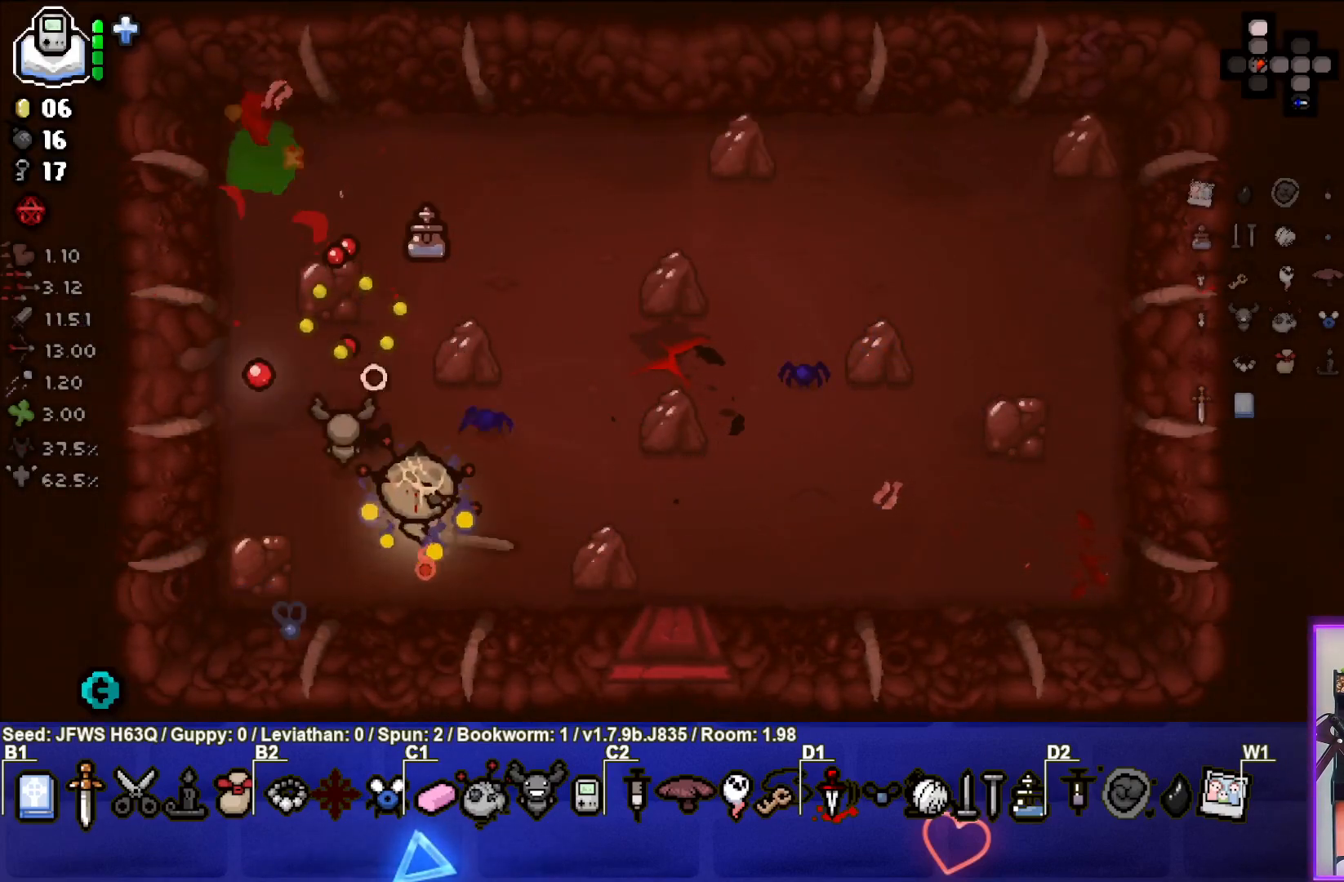
{"buttons": [], "left_stick": "center", "events": [[300, "left_stick", "center"]]}
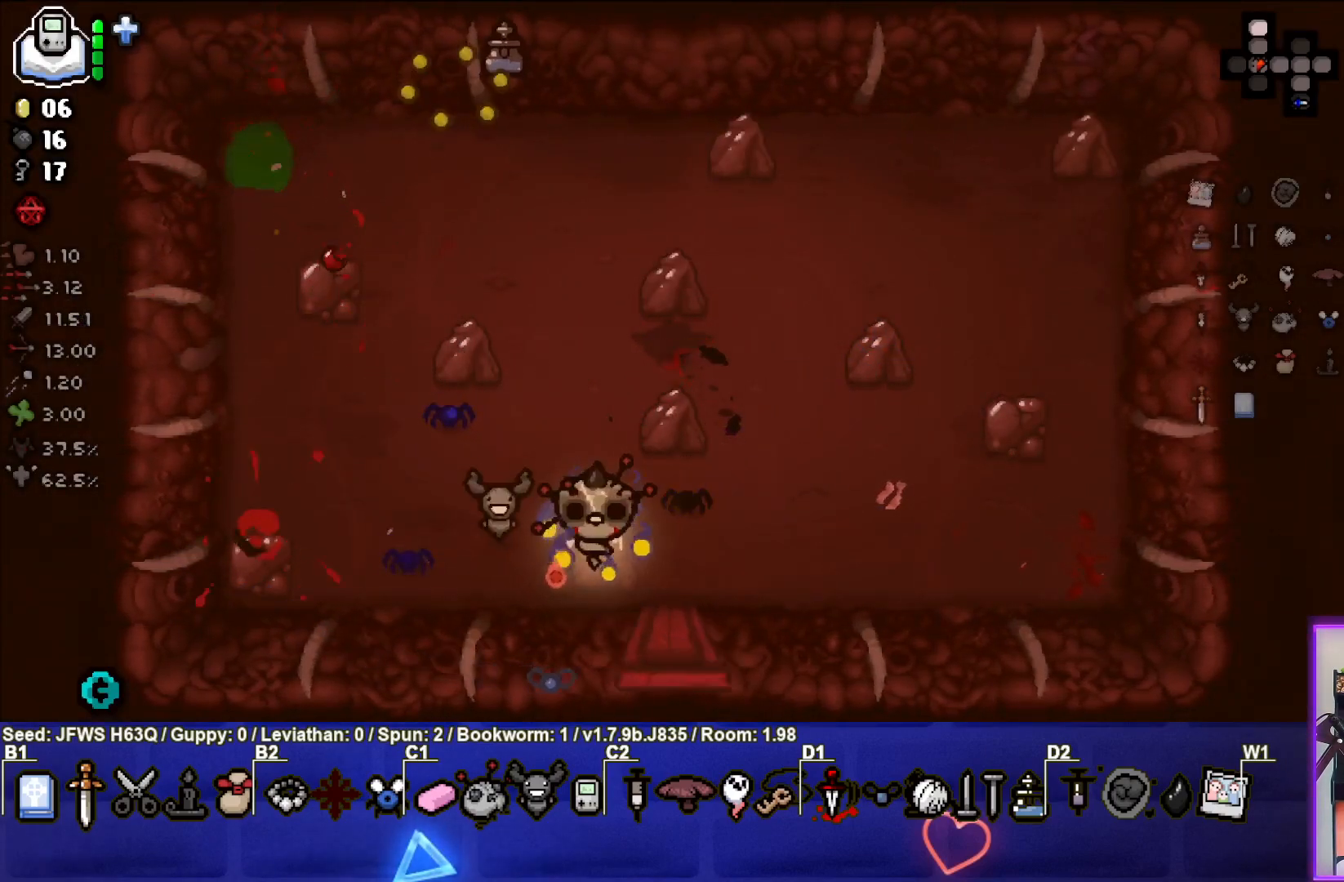
{"buttons": [], "left_stick": "up", "events": [[350, "left_stick", "up"]]}
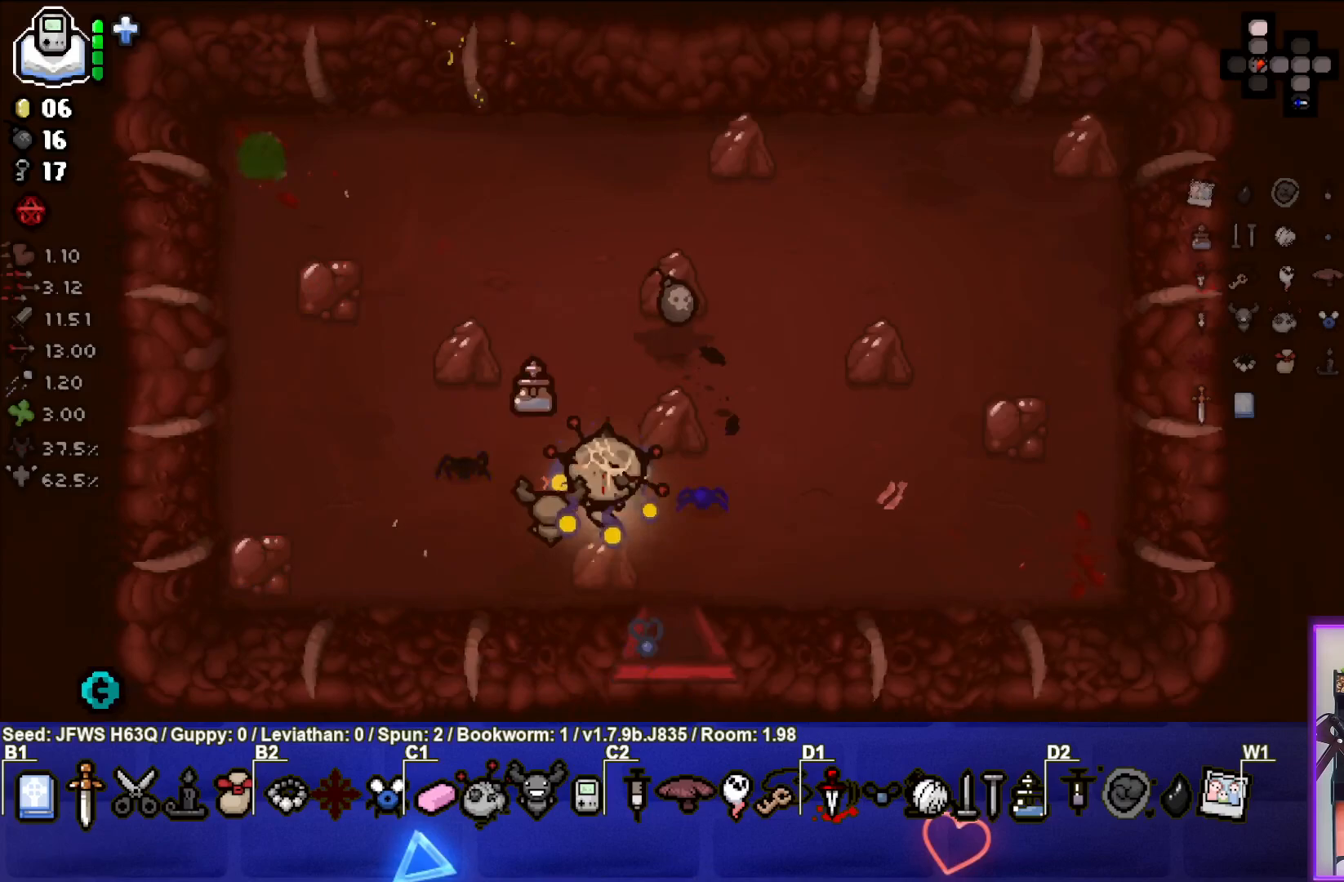
{"buttons": [], "left_stick": "down", "events": [[333, "left_stick", "down"], [350, "CIRCLE", "down"], [433, "CIRCLE", "up"]]}
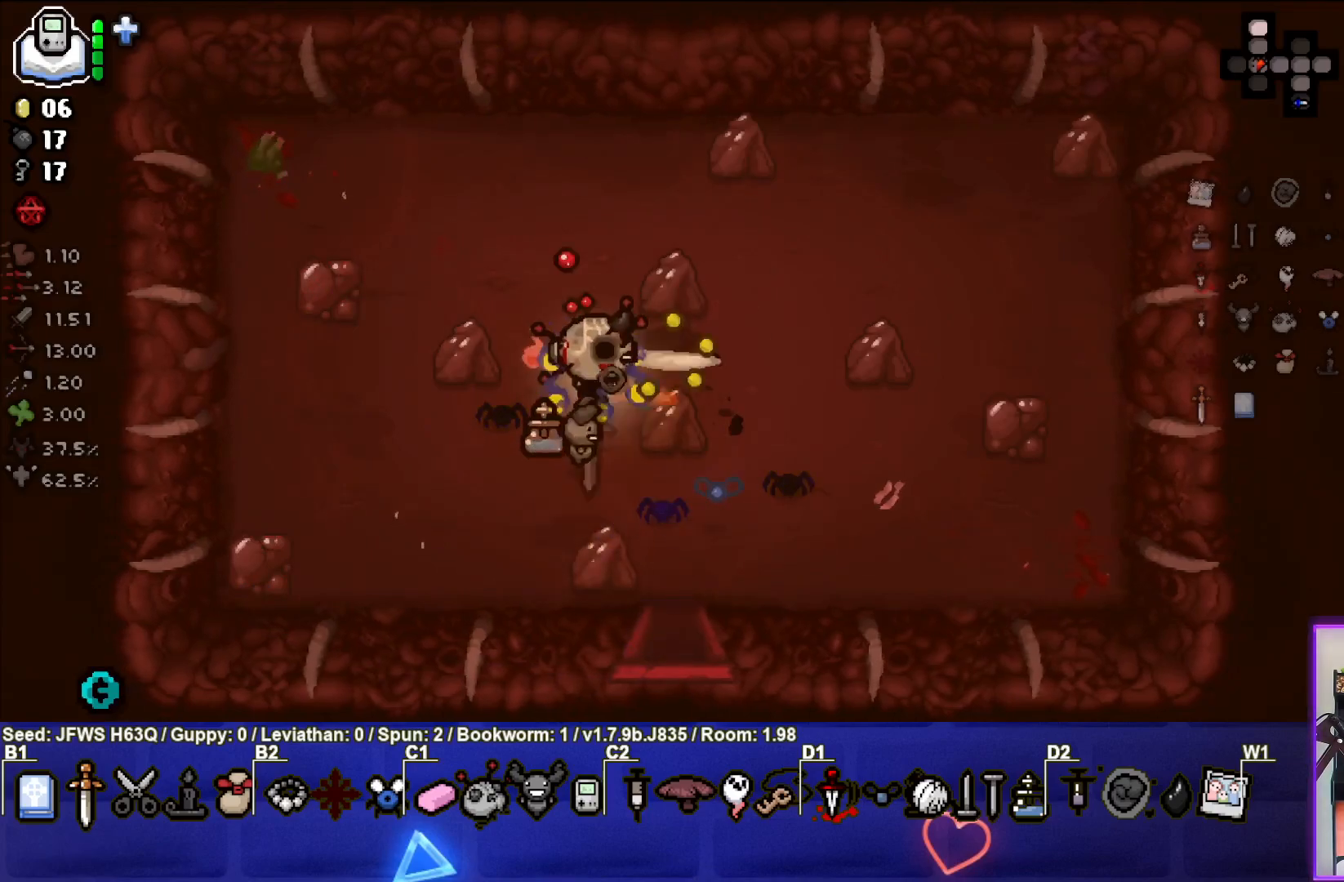
{"buttons": [], "left_stick": "down", "events": [[100, "left_stick", "down-right"], [367, "left_stick", "down"]]}
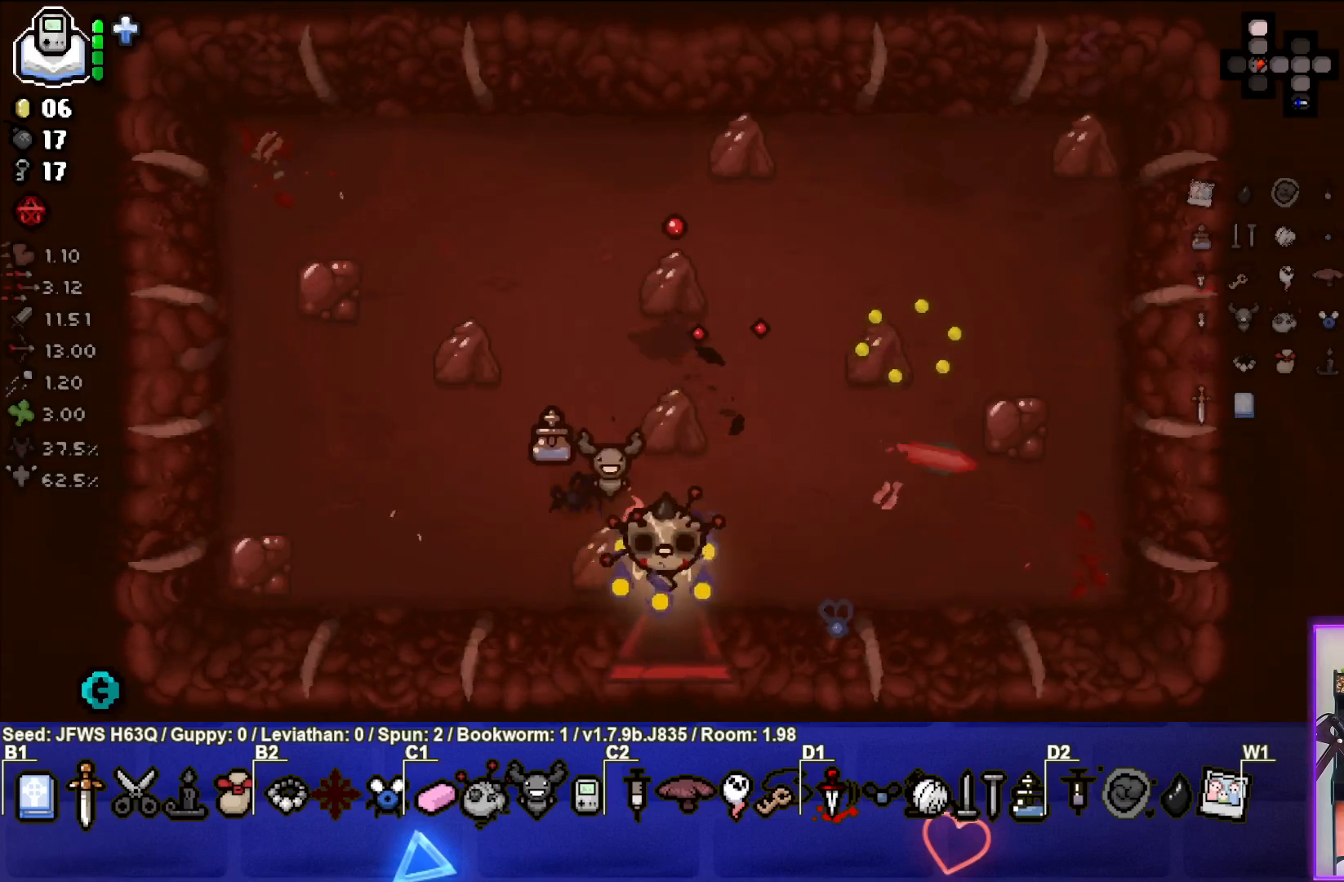
{"buttons": [], "left_stick": "down", "events": [[217, "left_stick", "center"], [467, "left_stick", "down"]]}
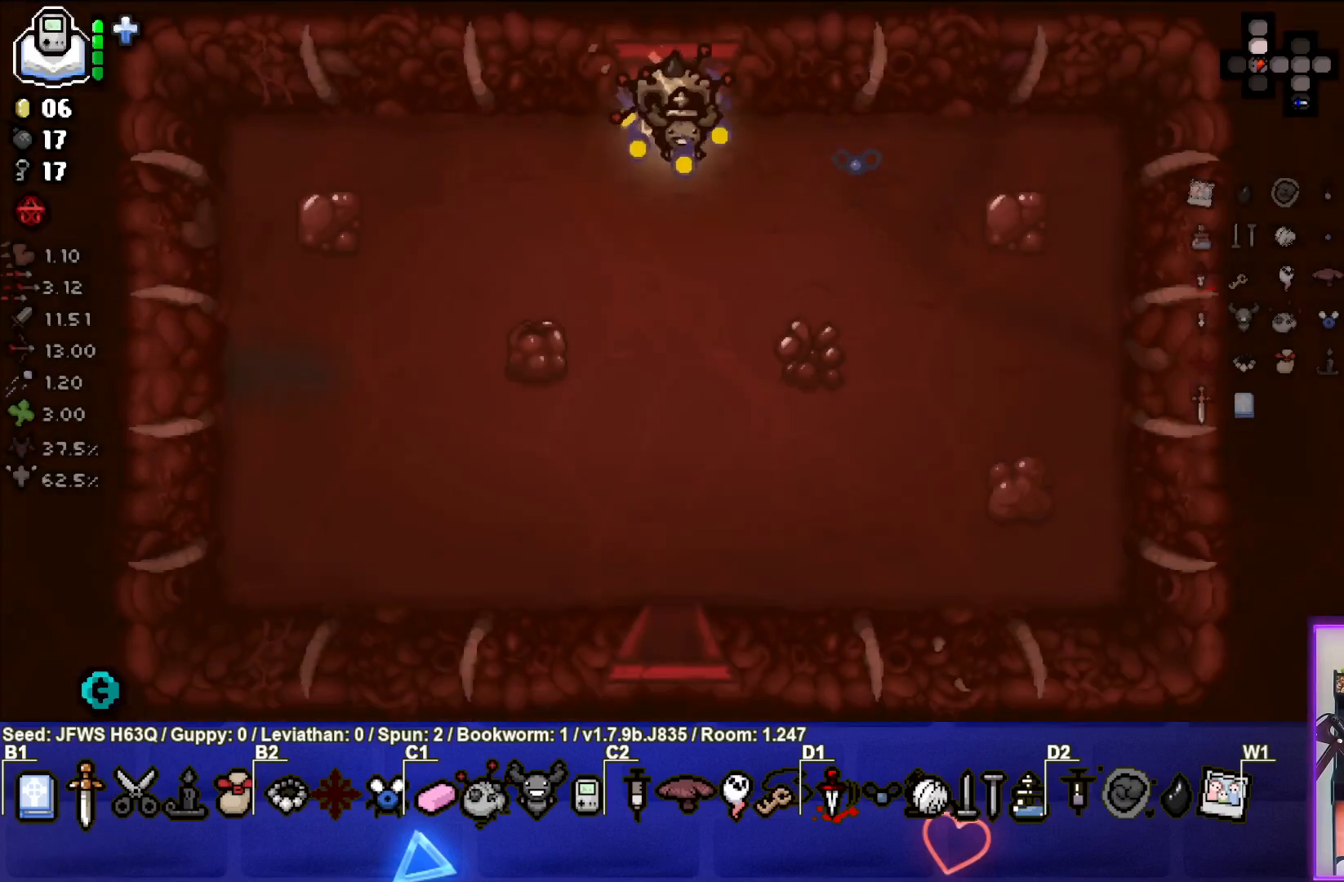
{"buttons": [], "left_stick": "down", "events": []}
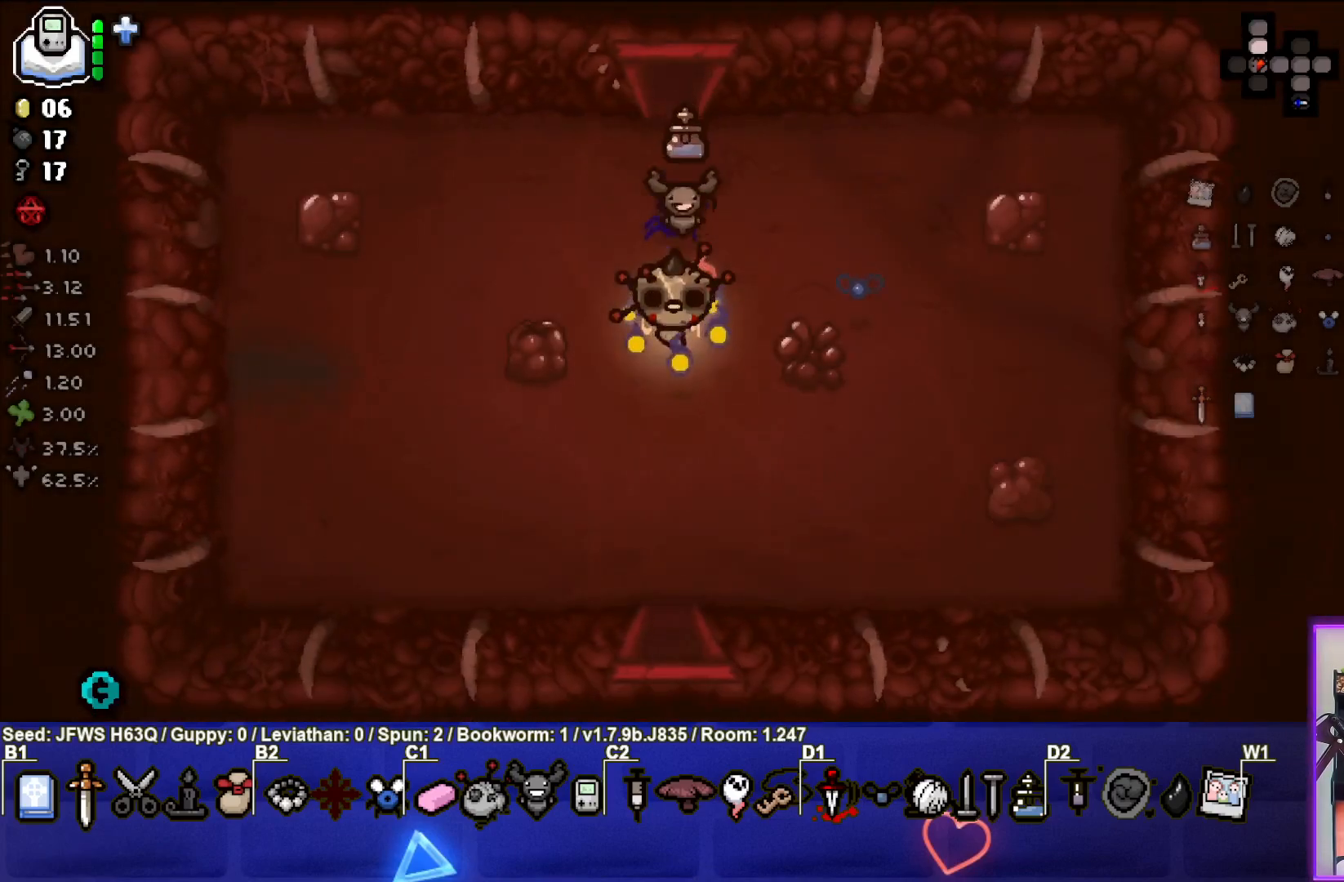
{"buttons": [], "left_stick": "down", "events": []}
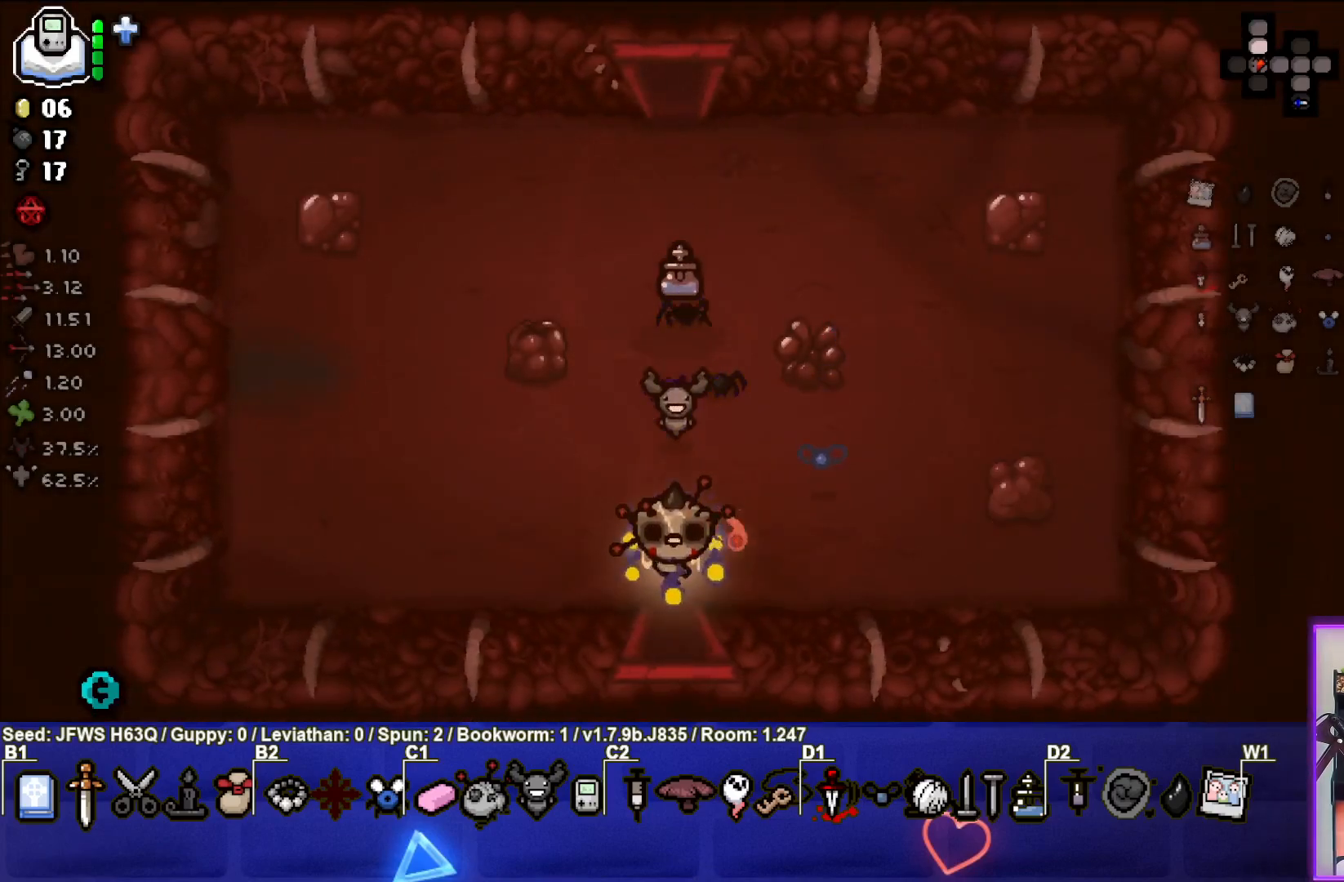
{"buttons": [], "left_stick": "center", "events": [[267, "left_stick", "center"]]}
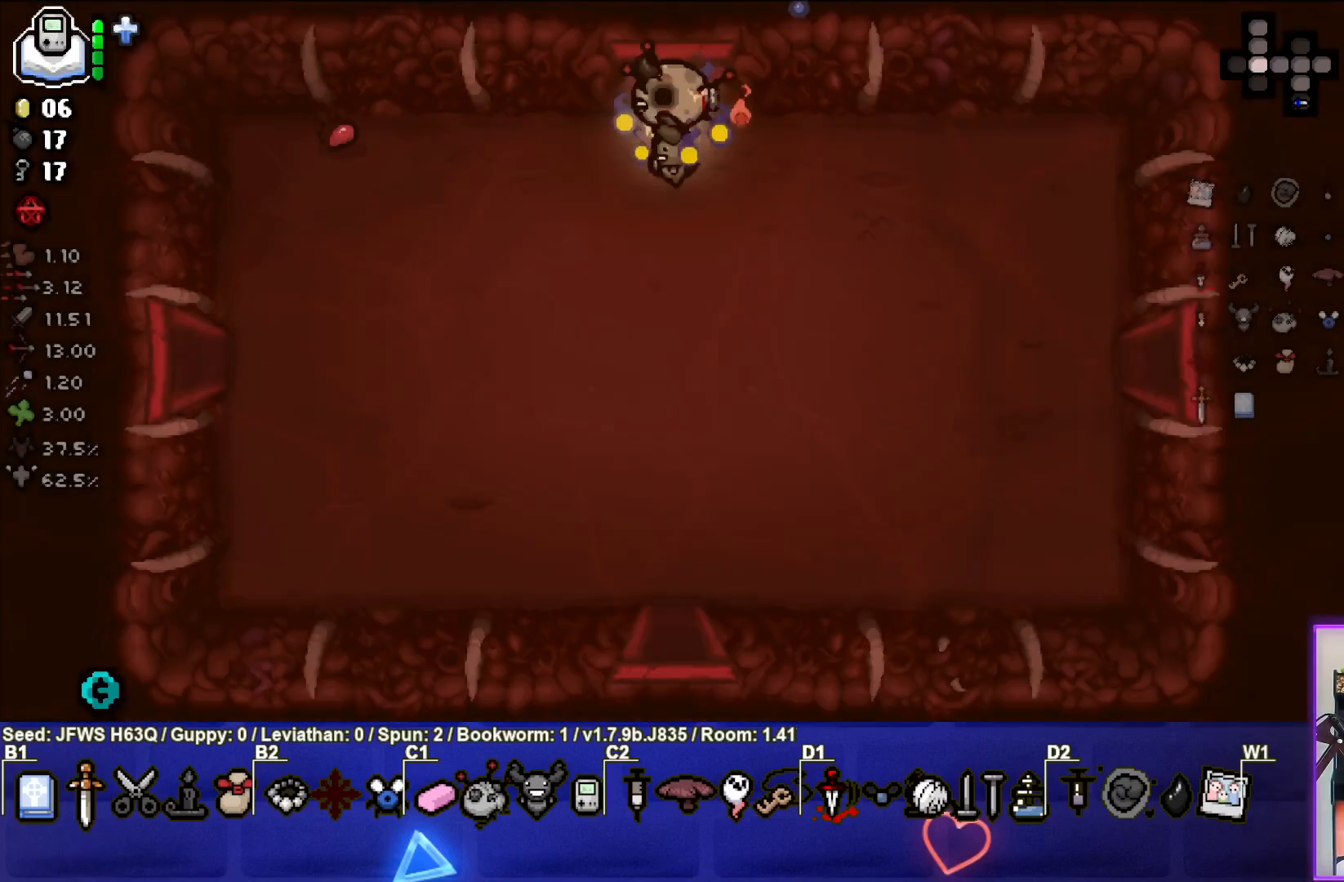
{"buttons": [], "left_stick": "down-left", "events": [[17, "left_stick", "down-left"]]}
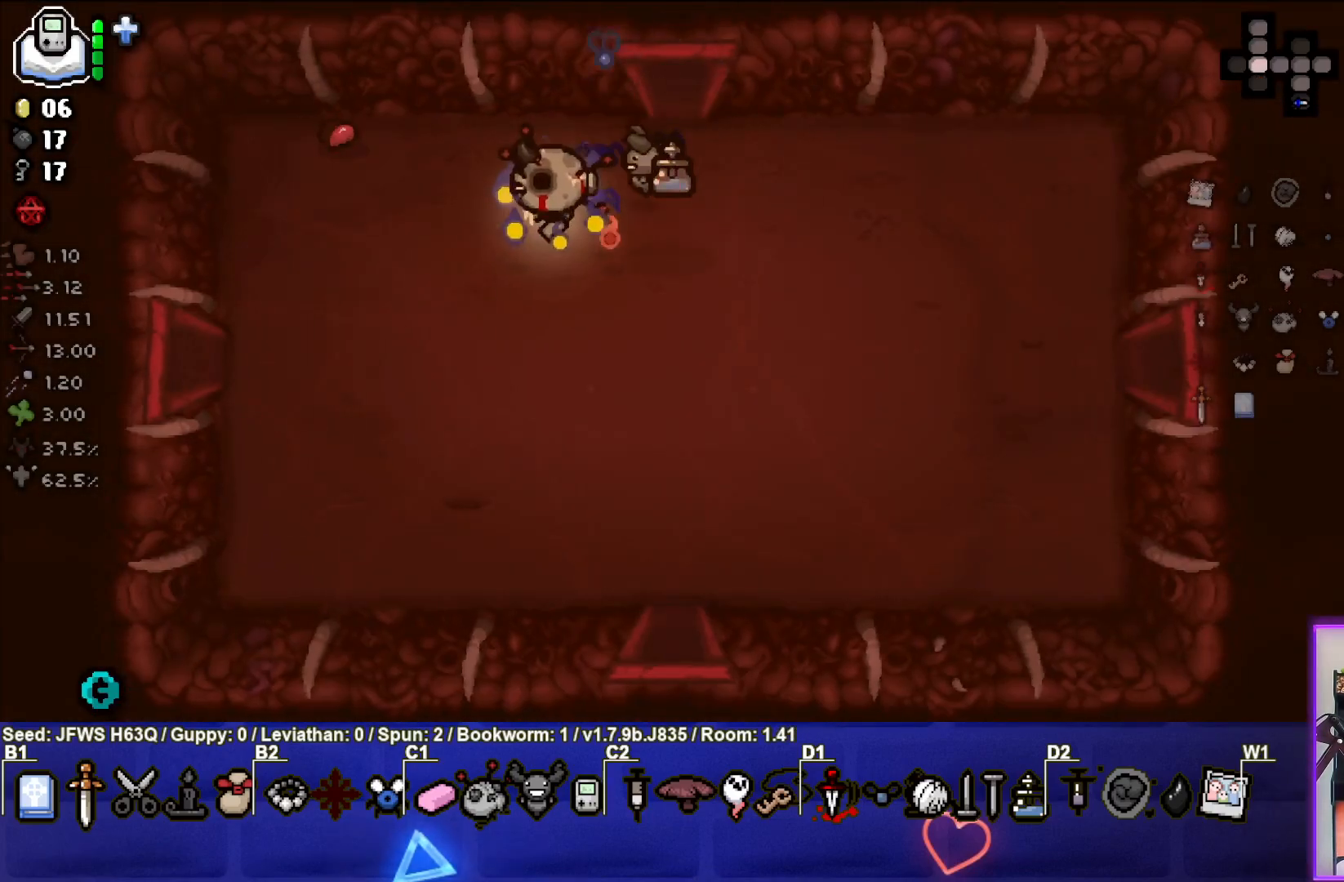
{"buttons": [], "left_stick": "down-left", "events": []}
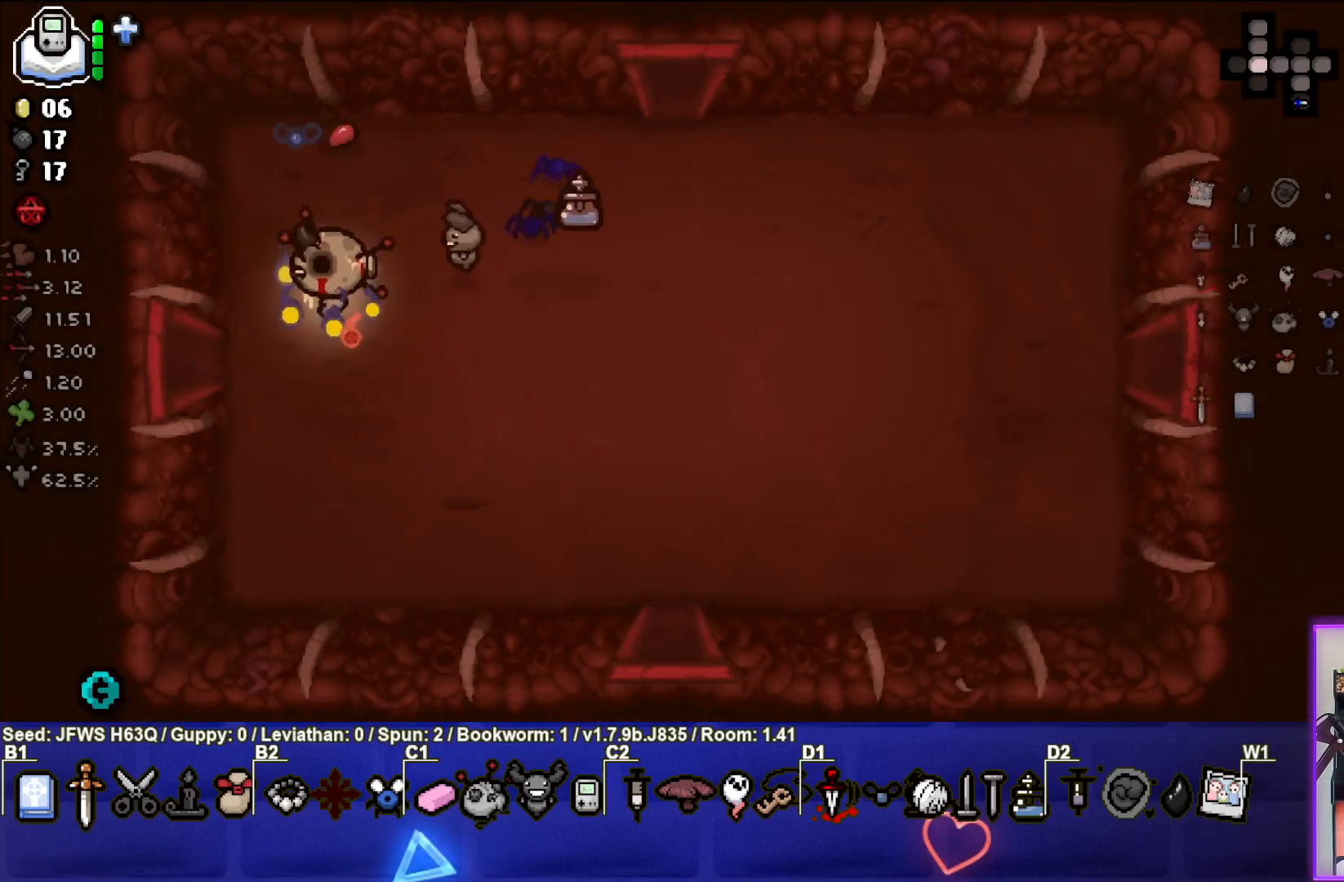
{"buttons": [], "left_stick": "center", "events": [[433, "left_stick", "center"]]}
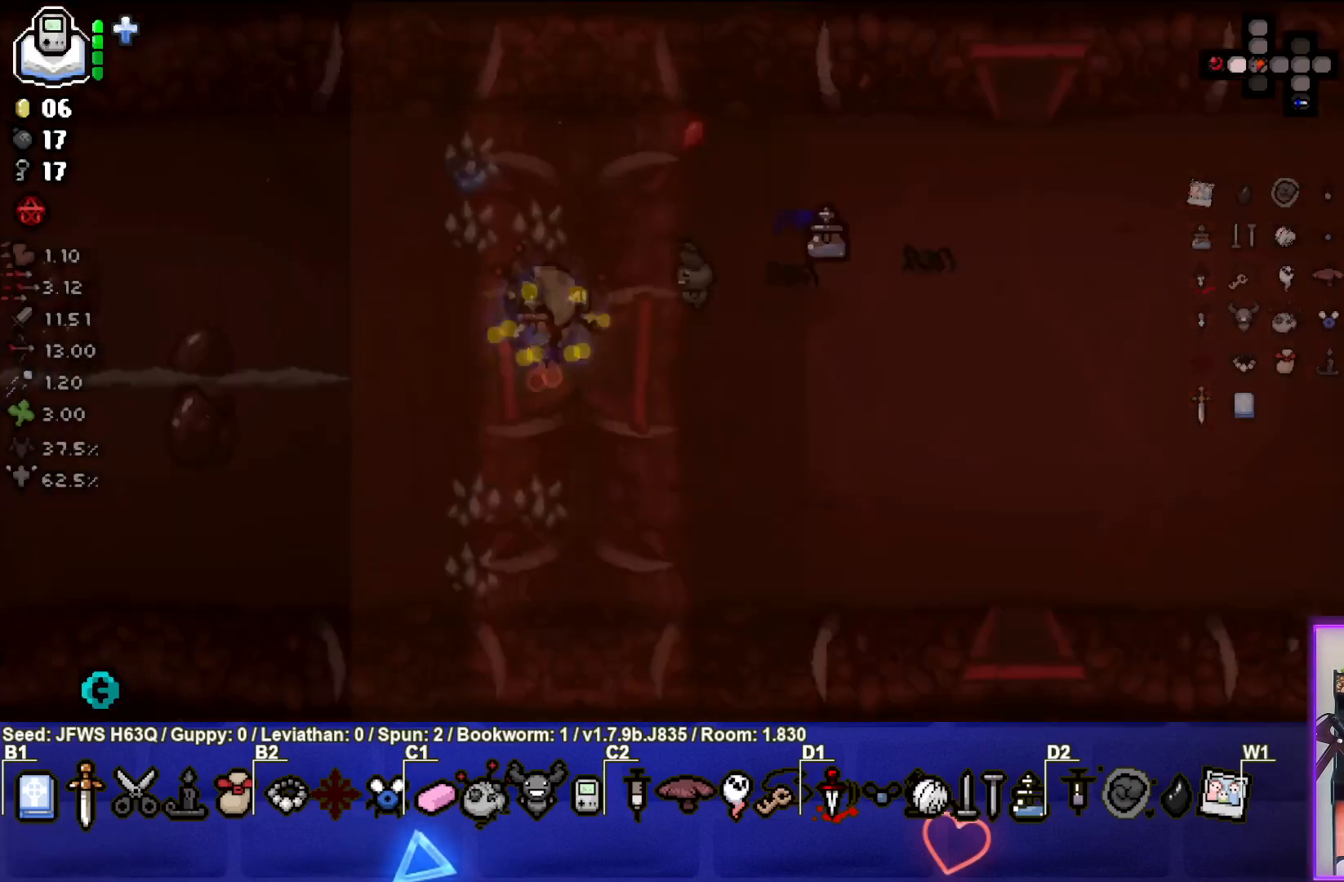
{"buttons": [], "left_stick": "left", "events": [[367, "left_stick", "left"]]}
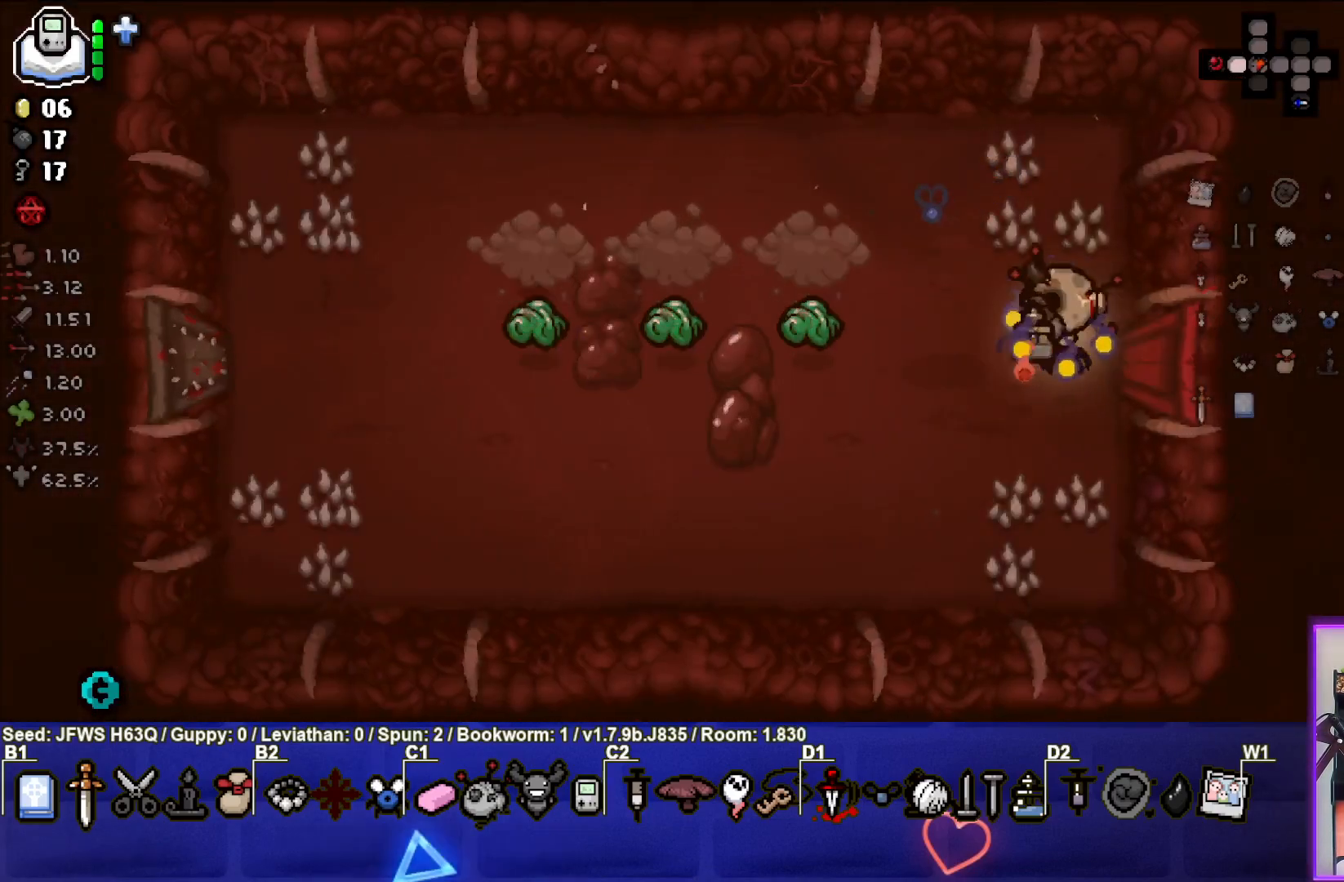
{"buttons": ["SQUARE"], "left_stick": "right", "events": [[33, "SQUARE", "down"], [100, "SQUARE", "up"], [150, "SQUARE", "down"], [150, "left_stick", "down-left"], [233, "SQUARE", "up"], [267, "SQUARE", "down"], [317, "left_stick", "down-right"], [333, "SQUARE", "up"], [383, "SQUARE", "down"], [383, "left_stick", "right"], [450, "SQUARE", "up"], [500, "SQUARE", "down"]]}
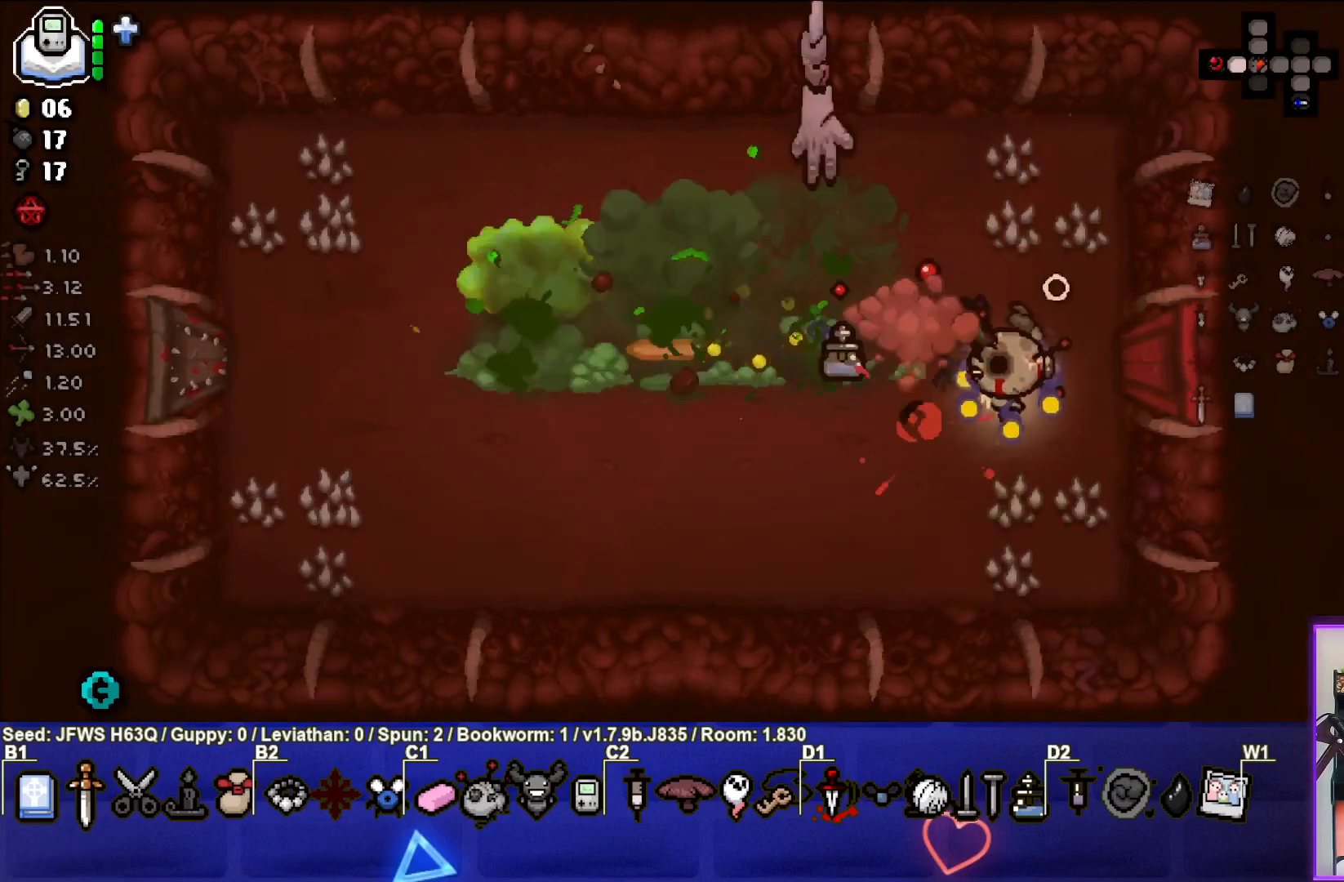
{"buttons": [], "left_stick": "left", "events": [[67, "SQUARE", "up"], [67, "left_stick", "center"], [117, "SQUARE", "down"], [133, "left_stick", "left"], [183, "SQUARE", "up"], [300, "left_stick", "center"], [500, "left_stick", "left"]]}
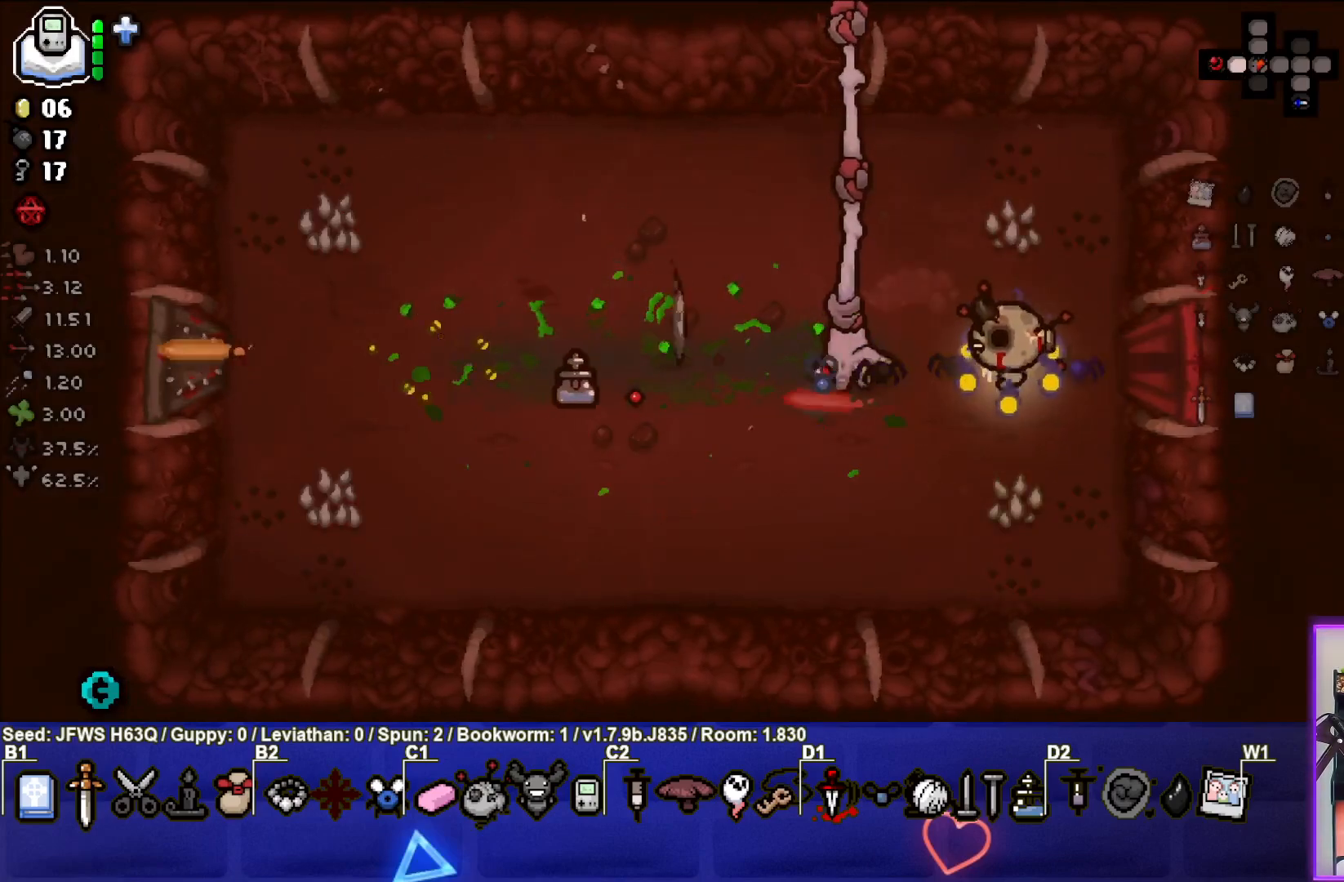
{"buttons": [], "left_stick": "left", "events": []}
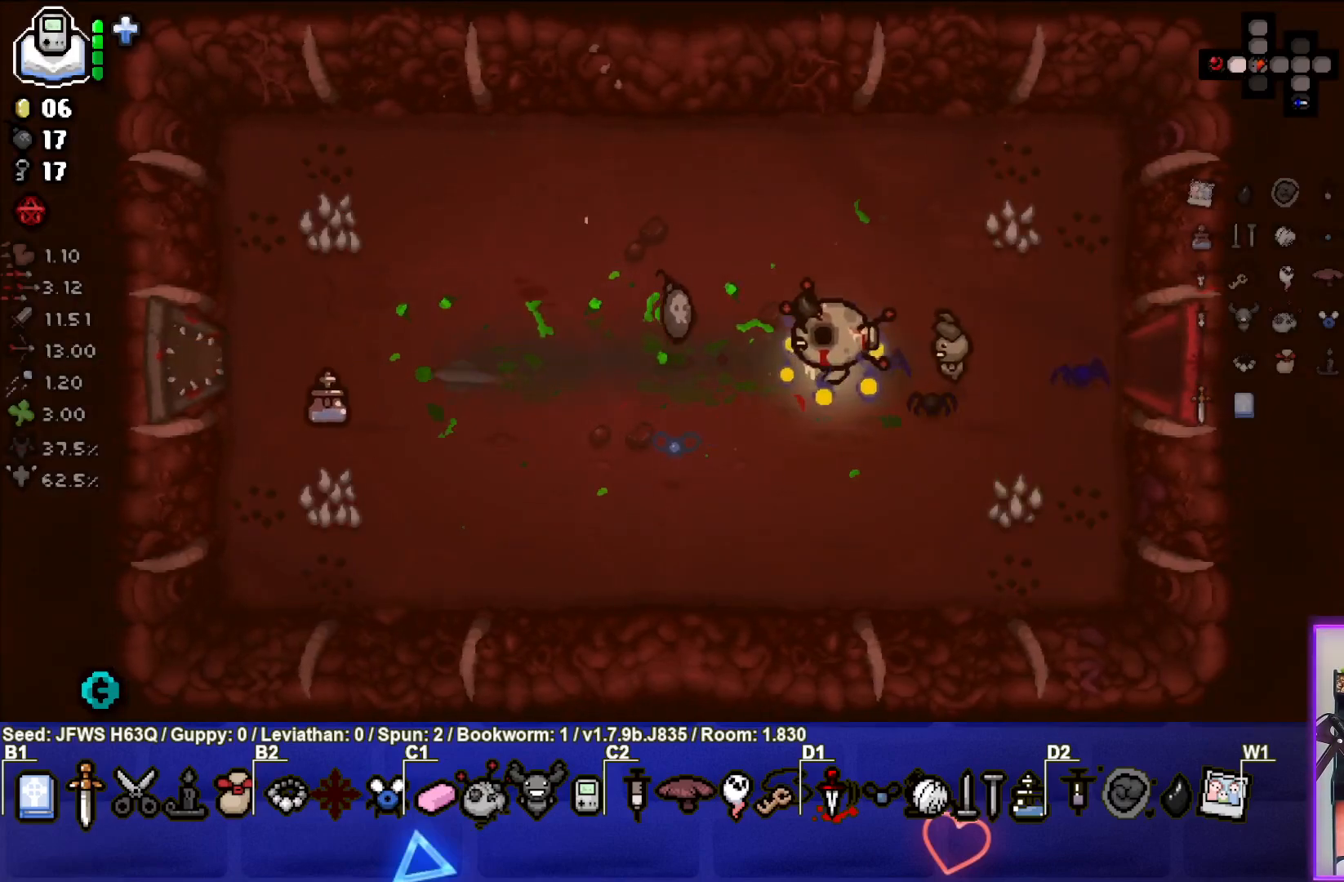
{"buttons": [], "left_stick": "left", "events": []}
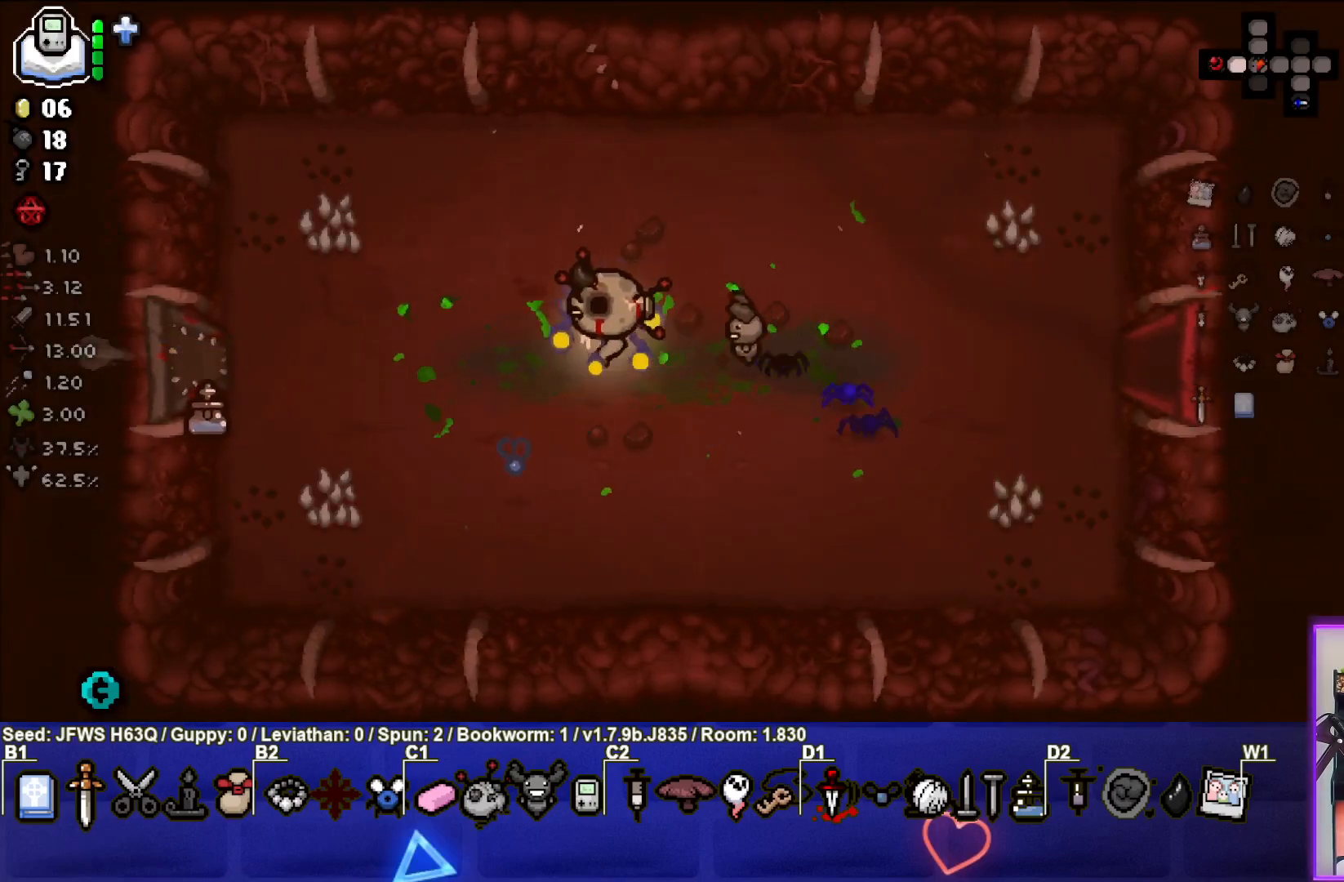
{"buttons": [], "left_stick": "left", "events": []}
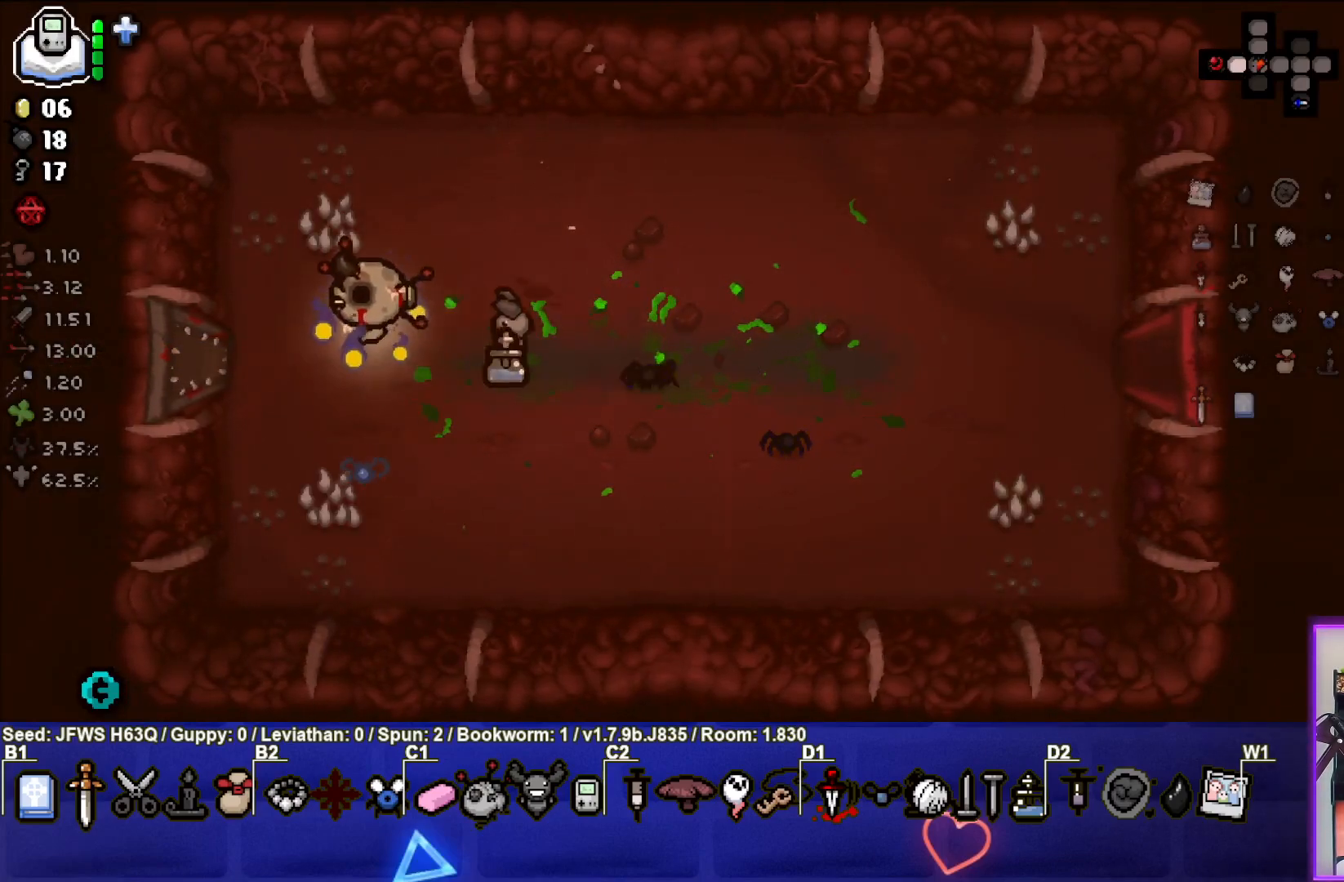
{"buttons": [], "left_stick": "left", "events": []}
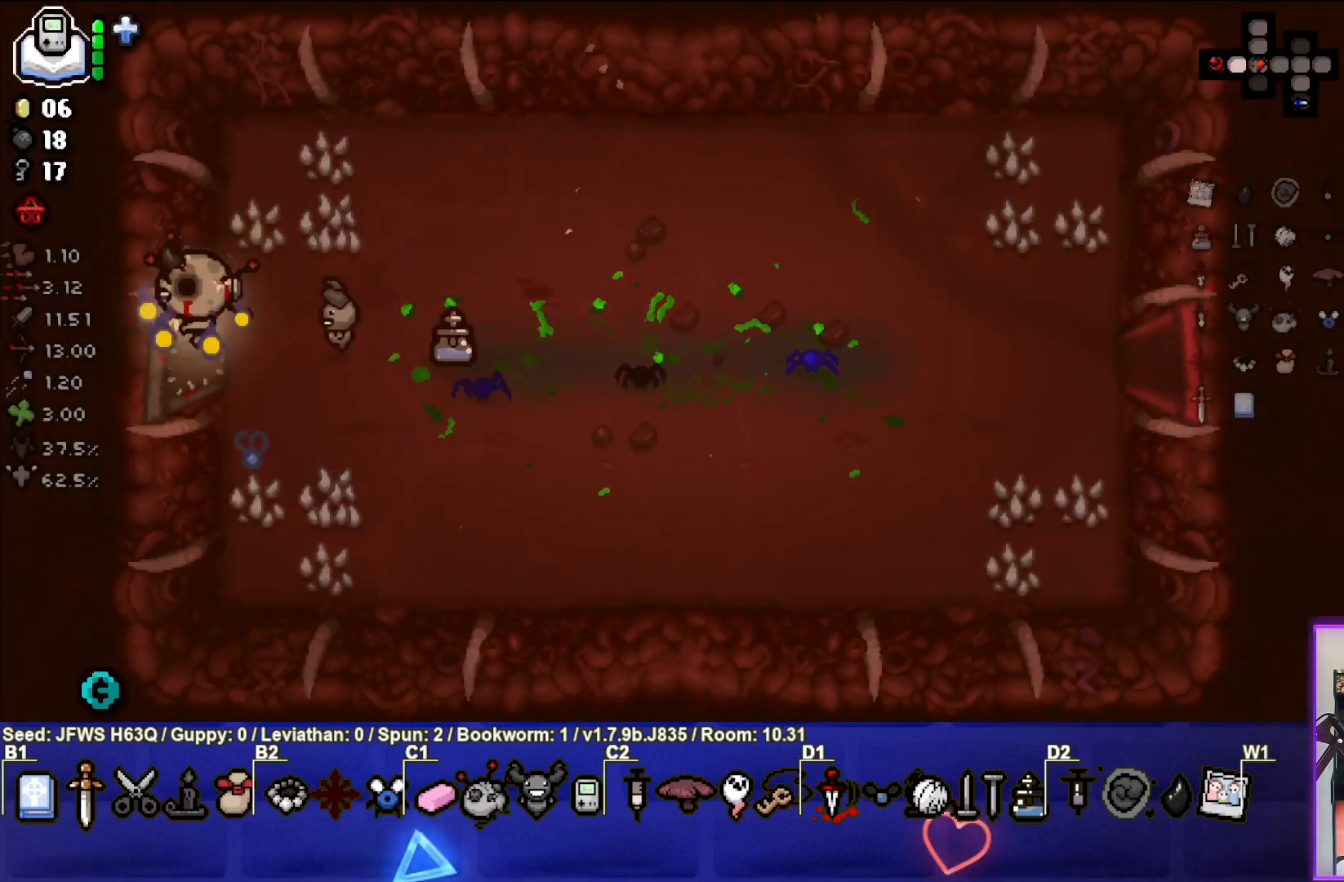
{"buttons": [], "left_stick": "left", "events": [[183, "left_stick", "center"], [383, "left_stick", "left"]]}
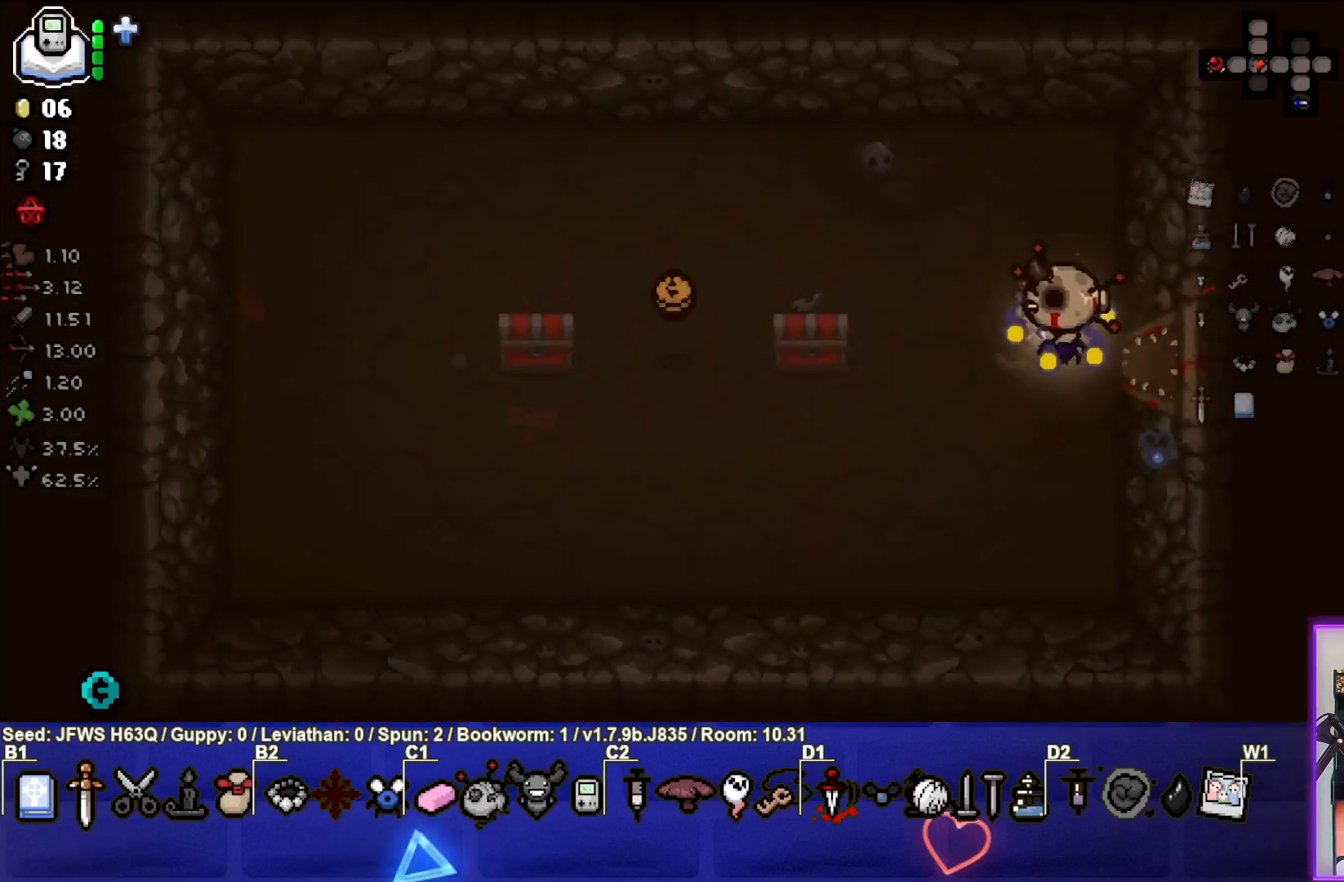
{"buttons": [], "left_stick": "down-left", "events": [[83, "left_stick", "down-left"]]}
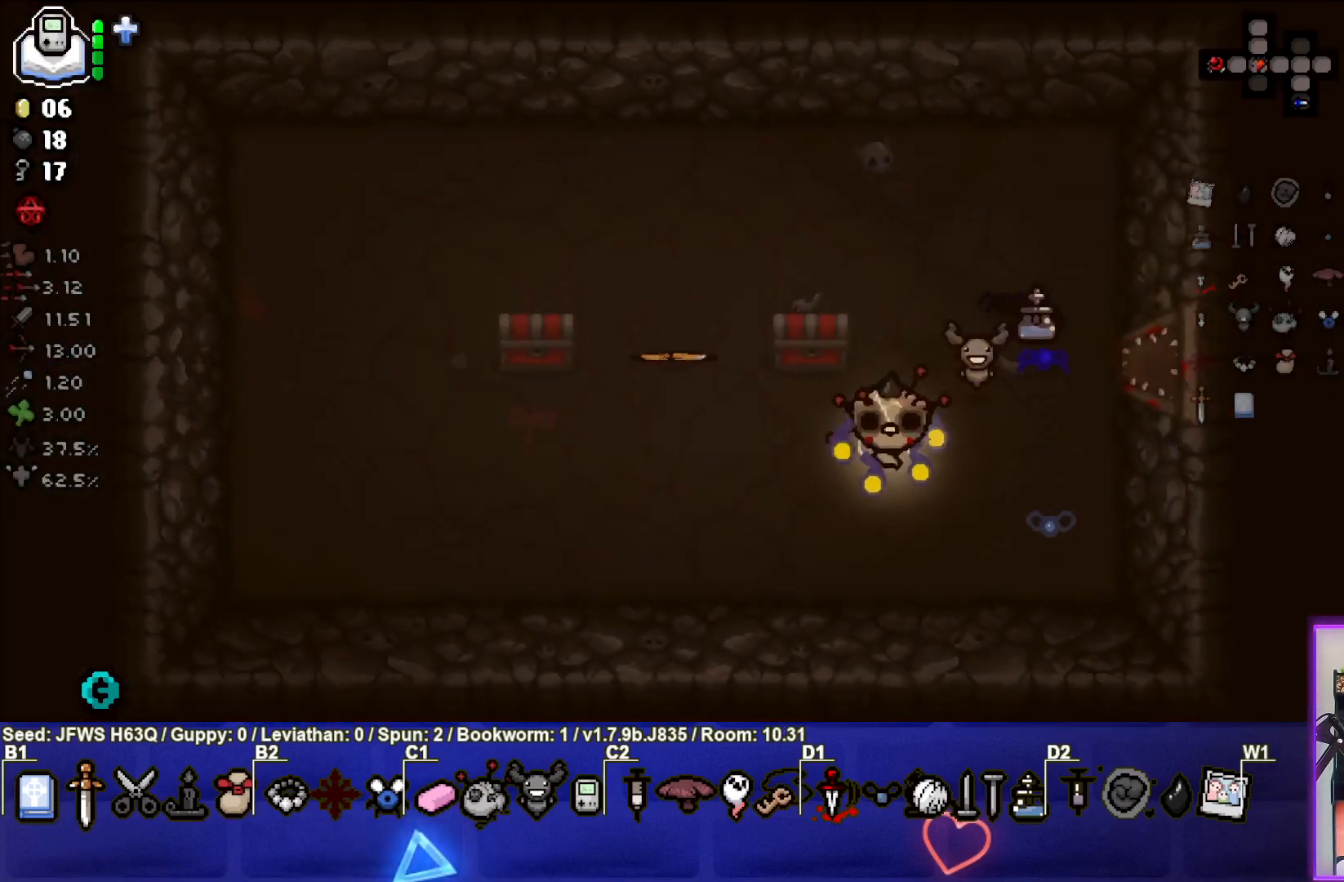
{"buttons": [], "left_stick": "left", "events": [[150, "TRIANGLE", "down"], [283, "TRIANGLE", "up"], [483, "left_stick", "left"]]}